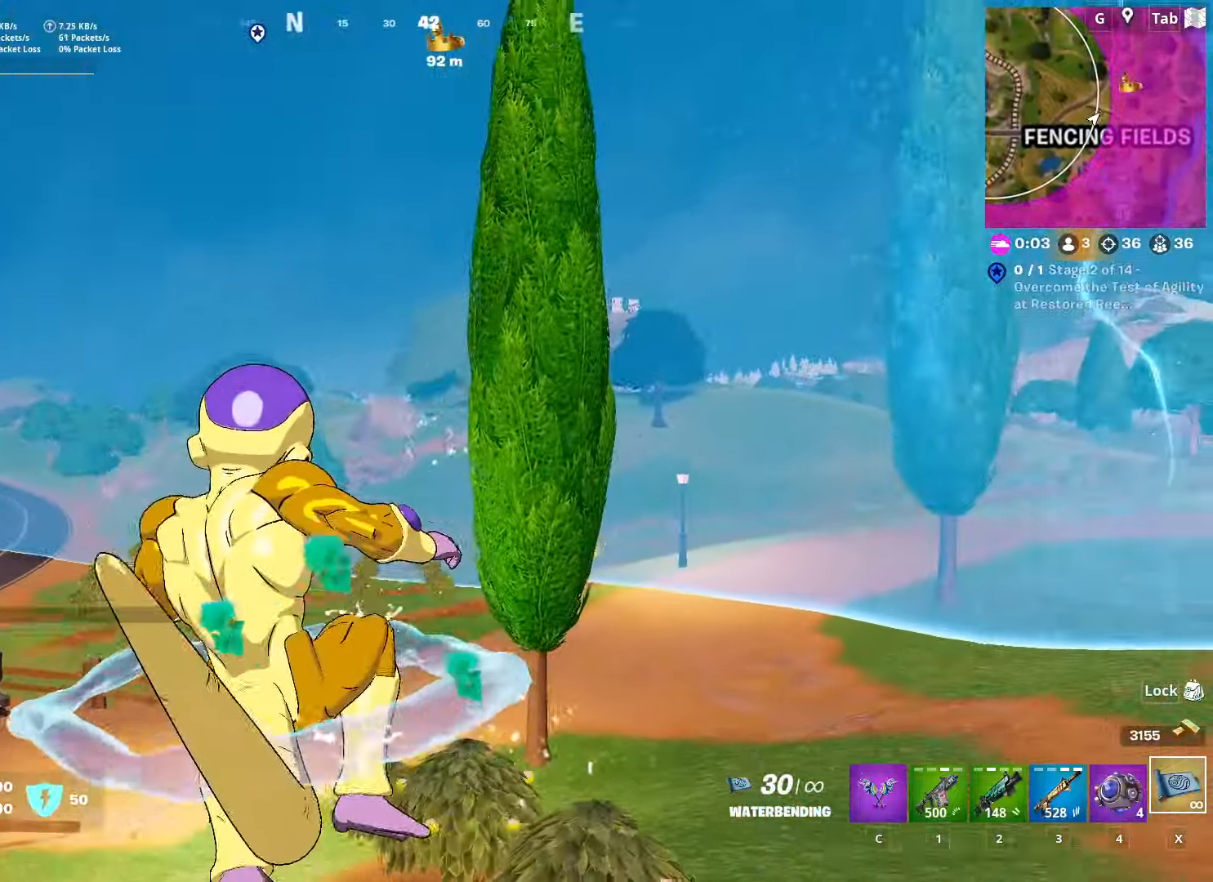
Gameplay with keyboard and mouse; each line is a JSON object with the keys and mouse buttons held at the frame after it. "events" lists presses ("down") and releases ("up") of "1", "2", "3", "4", "5", "a", "alt", "c", "caps_lock", "ctrl", "d", "e", "f", "g", "q", "r", "s", "shift", "space", "t", "tab", "v", "w", "x", "z", "mouse_left", "mouse_wheel" and "mouse_right" between this image and that frame as [ms after this image, input, new state], when the widget could be followed in between. "mouse_left", "mouse_wheel", "mouse_right" = the "left", "wheel", "right" buttons of the "mouse" list. No other keys are recorded. "wheel" means that the mouse wheel is clicked or scrolled. "mouse_move" is the direction in which the mouse moves at that frame (one of eight, or "still"), when it could be read.
{"keys": ["a", "w"], "mouse": [], "mouse_move": "right", "events": [[100, "mouse_left", "down"], [217, "mouse_left", "up"], [217, "w", "down"], [267, "mouse_left", "down"], [367, "mouse_left", "up"], [417, "mouse_left", "down"], [500, "mouse_left", "up"]]}
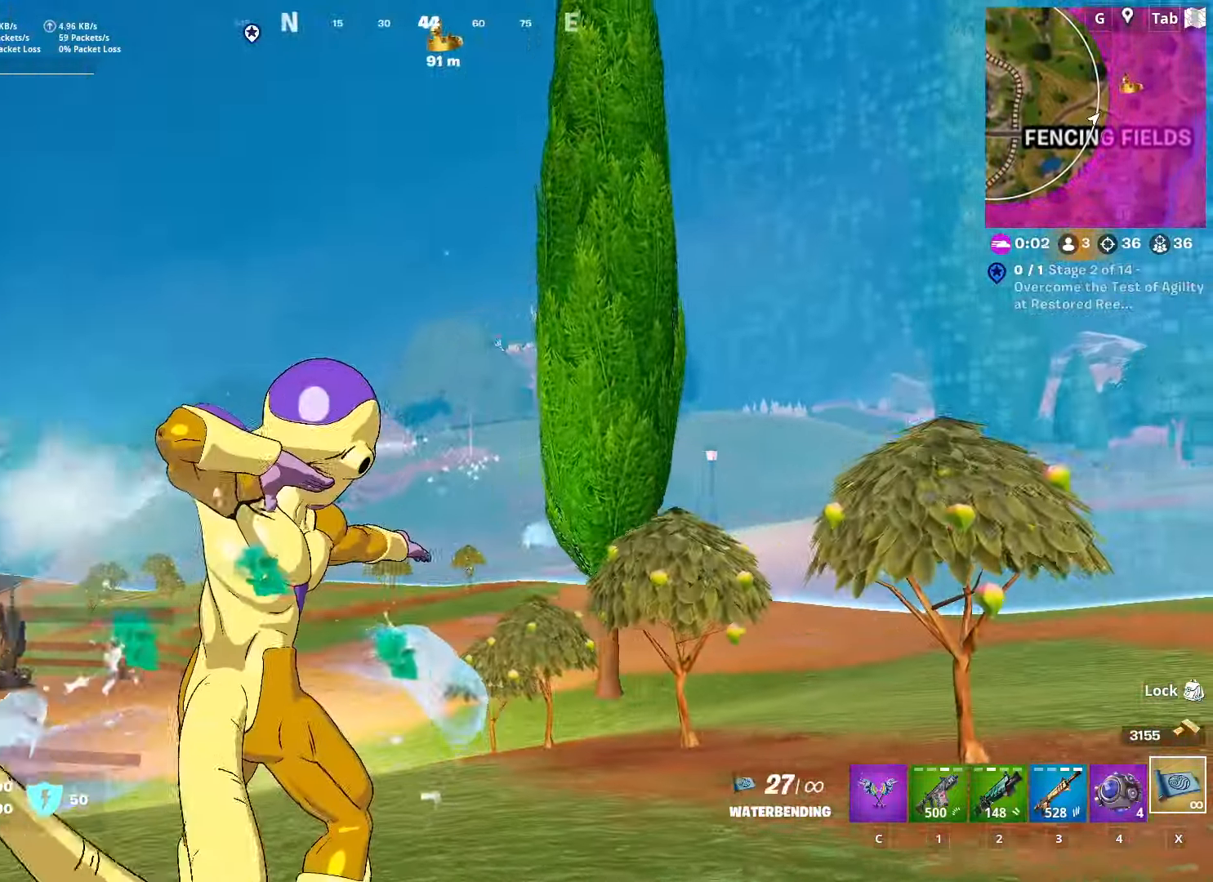
{"keys": ["a", "space", "w"], "mouse": [], "mouse_move": "still", "events": [[100, "mouse_left", "down"], [251, "mouse_left", "up"], [284, "mouse_left", "down"], [384, "mouse_left", "up"], [467, "space", "down"]]}
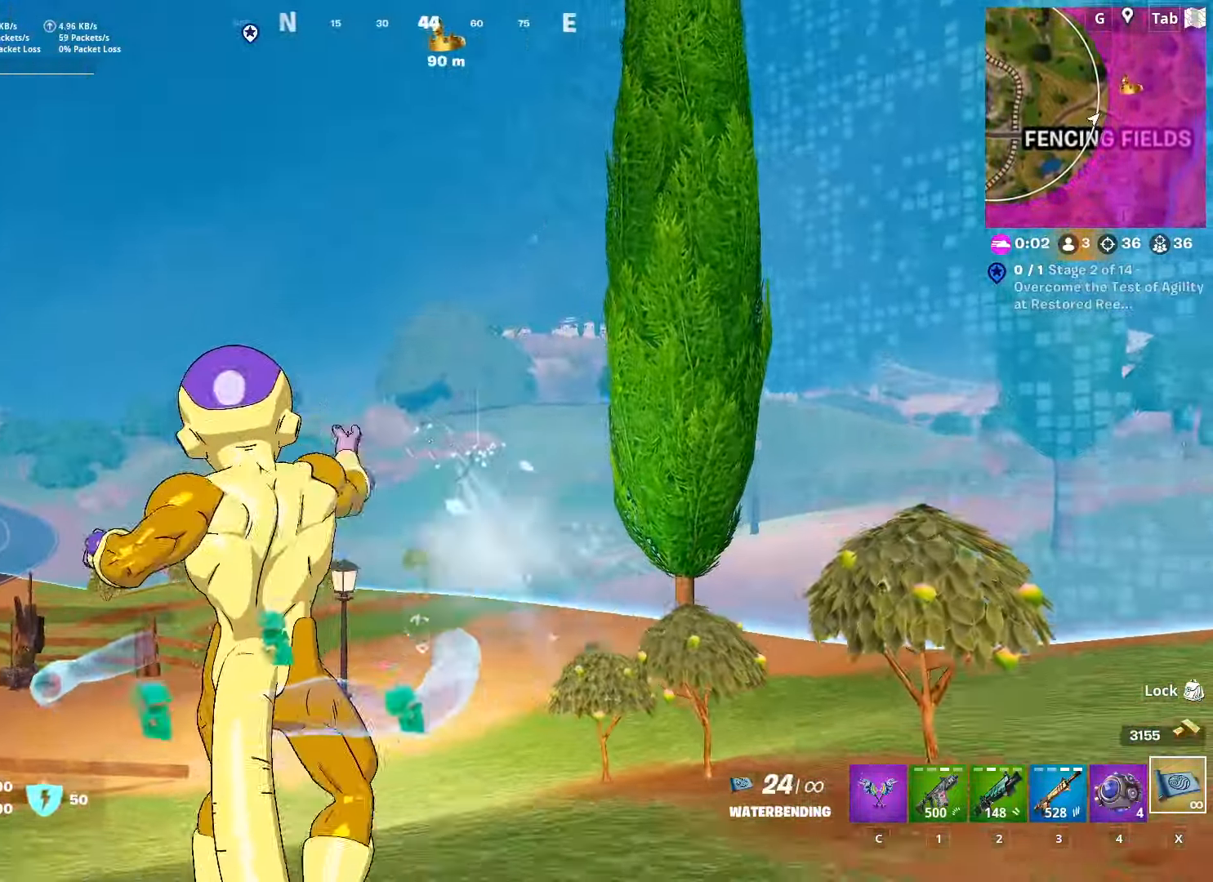
{"keys": ["a", "s"], "mouse": [], "mouse_move": "still", "events": [[67, "mouse_left", "down"], [167, "space", "up"], [217, "mouse_left", "up"], [217, "w", "up"], [500, "s", "down"]]}
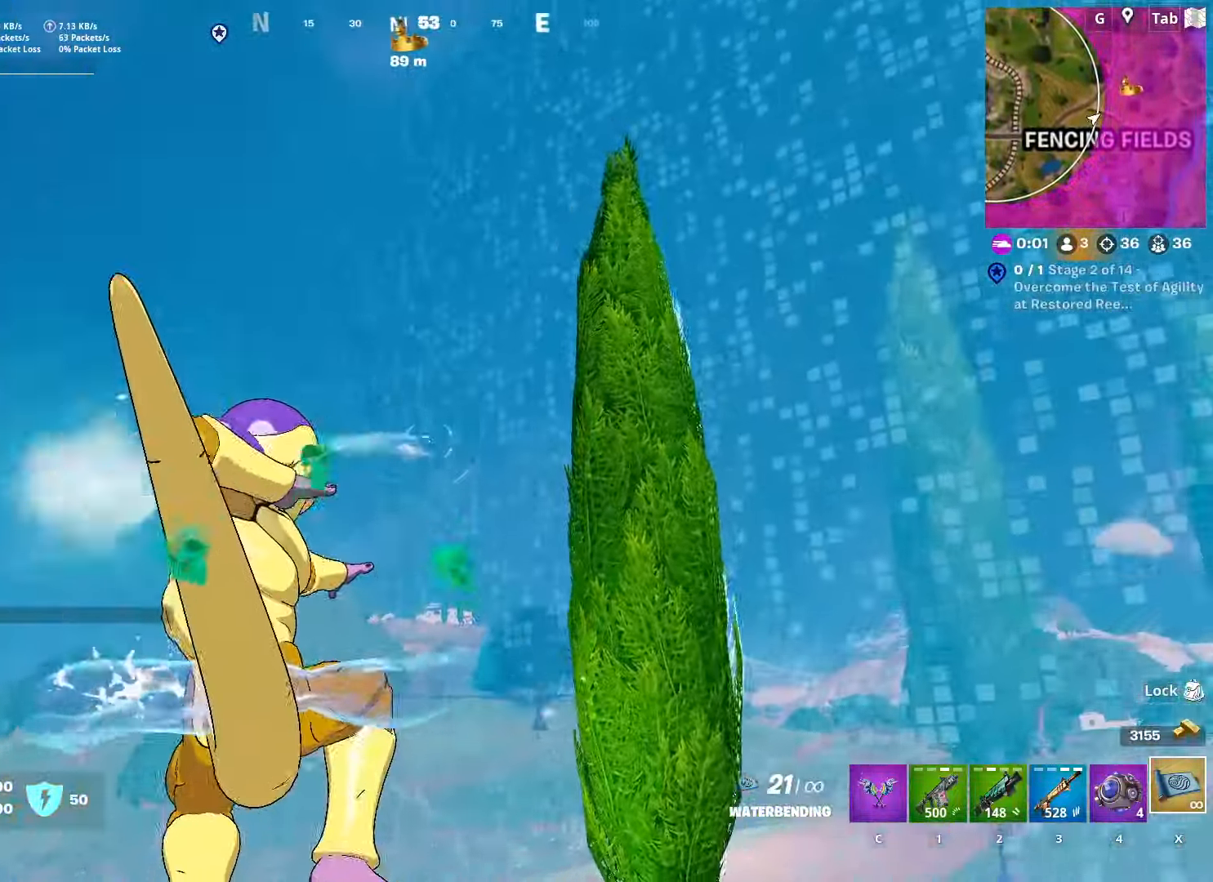
{"keys": ["a", "s"], "mouse": ["left"], "mouse_move": "still", "events": [[234, "mouse_left", "down"], [318, "mouse_left", "up"], [368, "mouse_left", "down"]]}
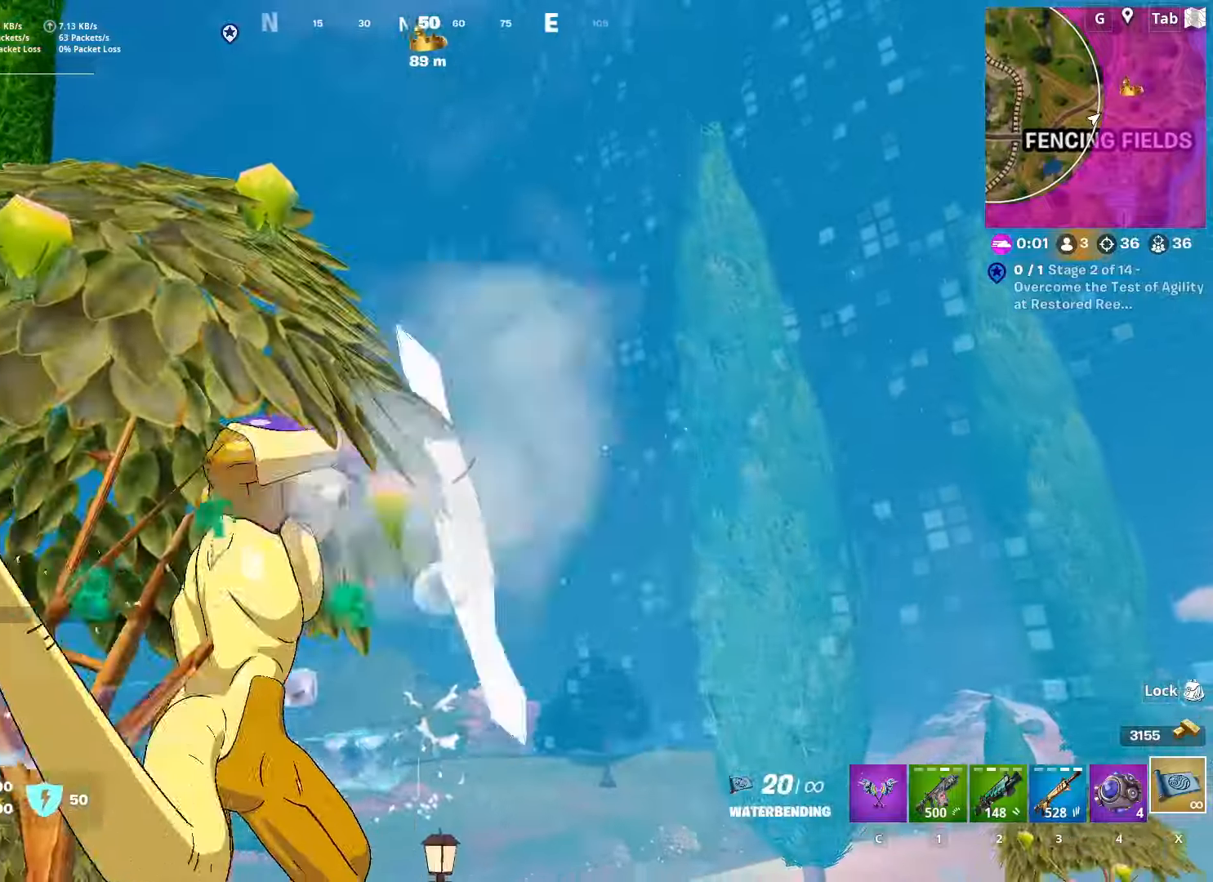
{"keys": ["a", "s"], "mouse": ["left"], "mouse_move": "left", "events": [[17, "mouse_left", "up"], [50, "mouse_left", "down"], [50, "space", "down"], [201, "mouse_left", "up"], [234, "mouse_left", "down"], [284, "space", "up"], [334, "mouse_left", "up"], [434, "mouse_left", "down"]]}
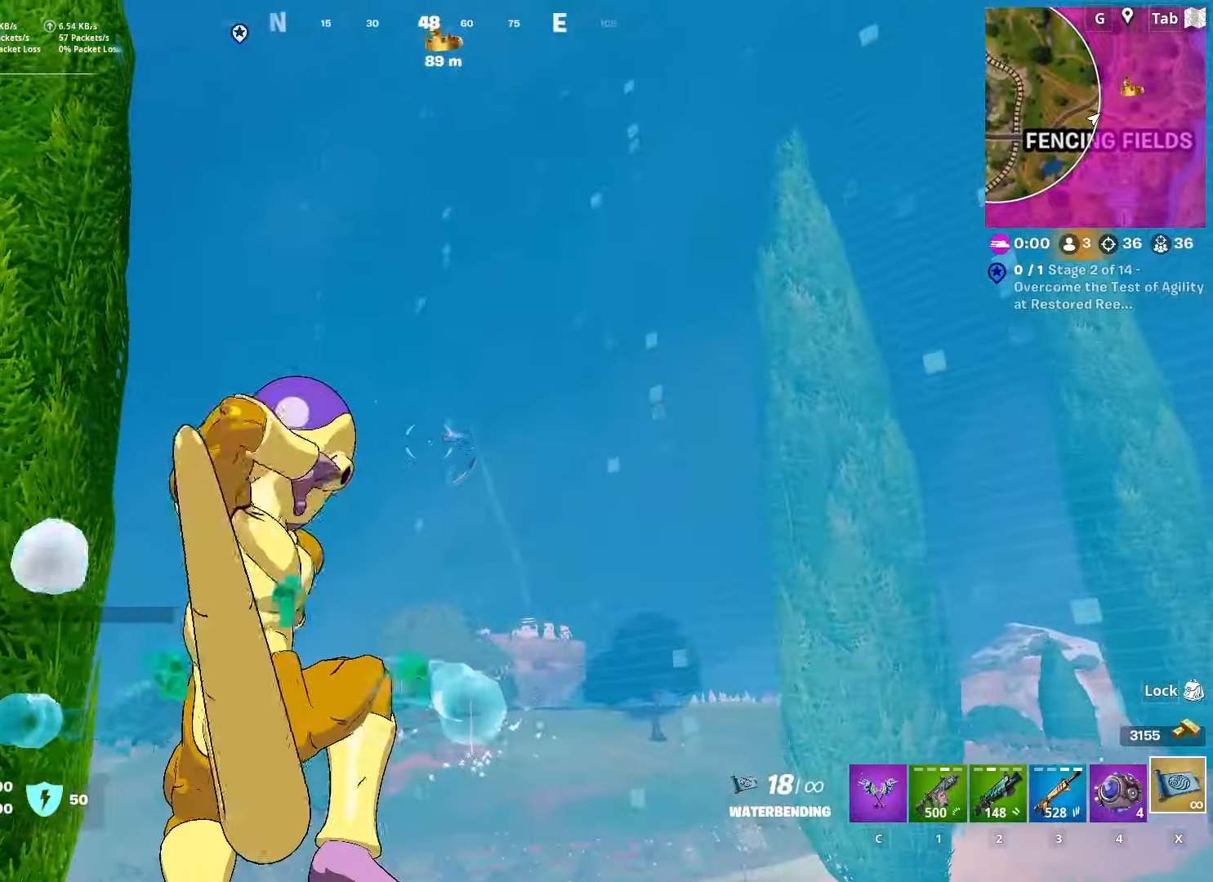
{"keys": ["a"], "mouse": ["left"], "mouse_move": "still", "events": [[33, "mouse_left", "up"], [67, "mouse_left", "down"], [217, "mouse_left", "up"], [267, "mouse_left", "down"], [300, "s", "up"], [350, "mouse_left", "up"], [434, "mouse_left", "down"]]}
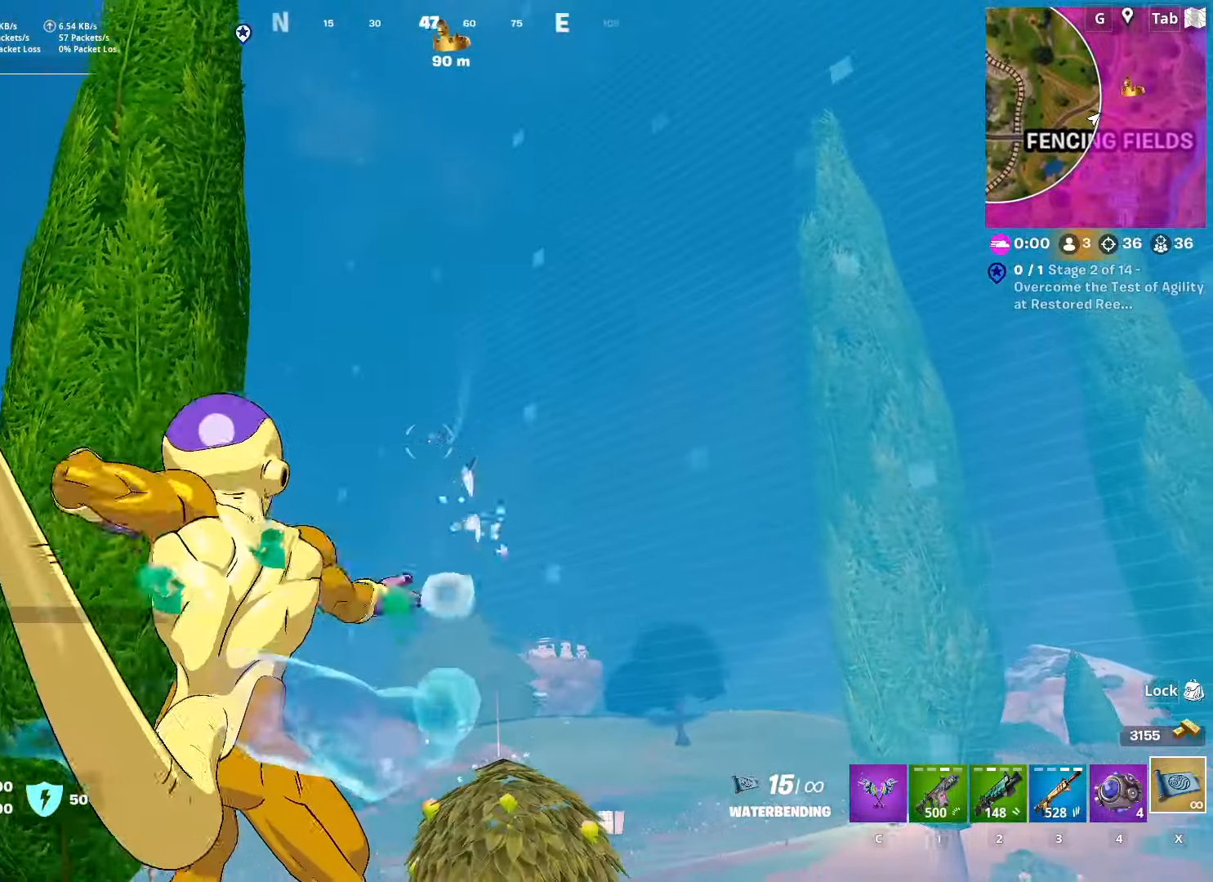
{"keys": ["a", "space"], "mouse": ["left"], "mouse_move": "still", "events": [[34, "mouse_left", "up"], [84, "mouse_left", "down"], [217, "mouse_left", "up"], [284, "mouse_left", "down"], [417, "mouse_left", "up"], [467, "mouse_left", "down"], [467, "space", "down"]]}
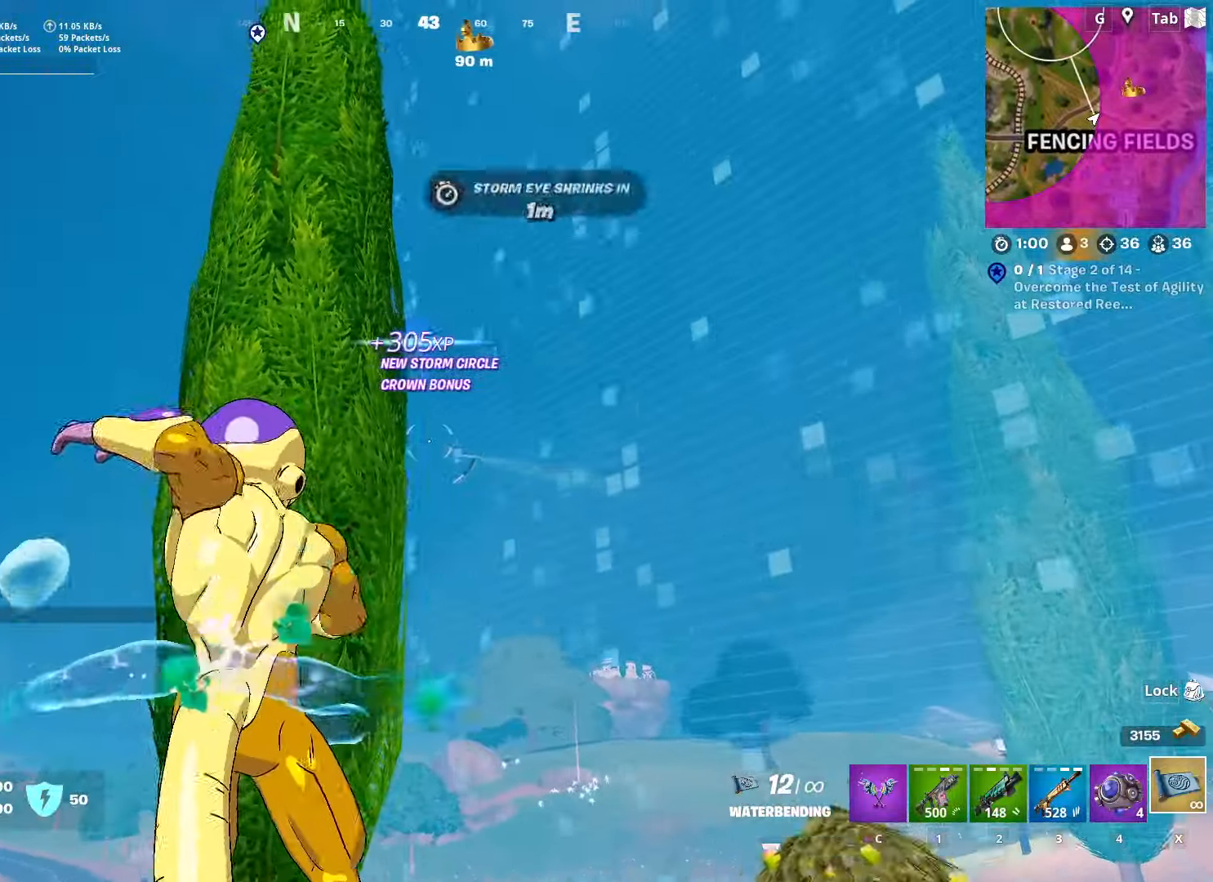
{"keys": ["a", "r"], "mouse": [], "mouse_move": "still", "events": [[100, "mouse_left", "up"], [200, "space", "up"], [250, "r", "down"], [384, "r", "up"], [467, "r", "down"]]}
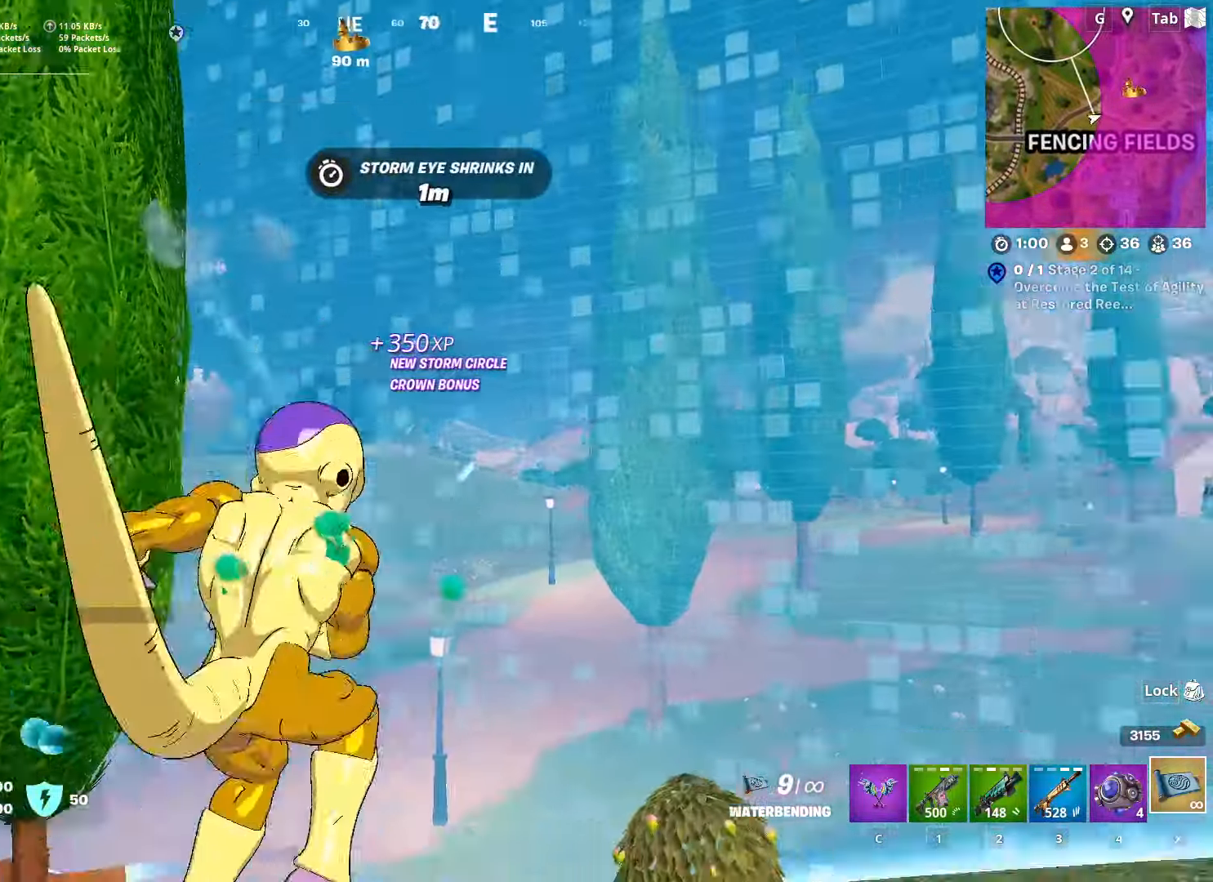
{"keys": ["a", "w"], "mouse": [], "mouse_move": "still", "events": [[67, "r", "up"], [167, "r", "down"], [217, "w", "down"], [251, "r", "up"]]}
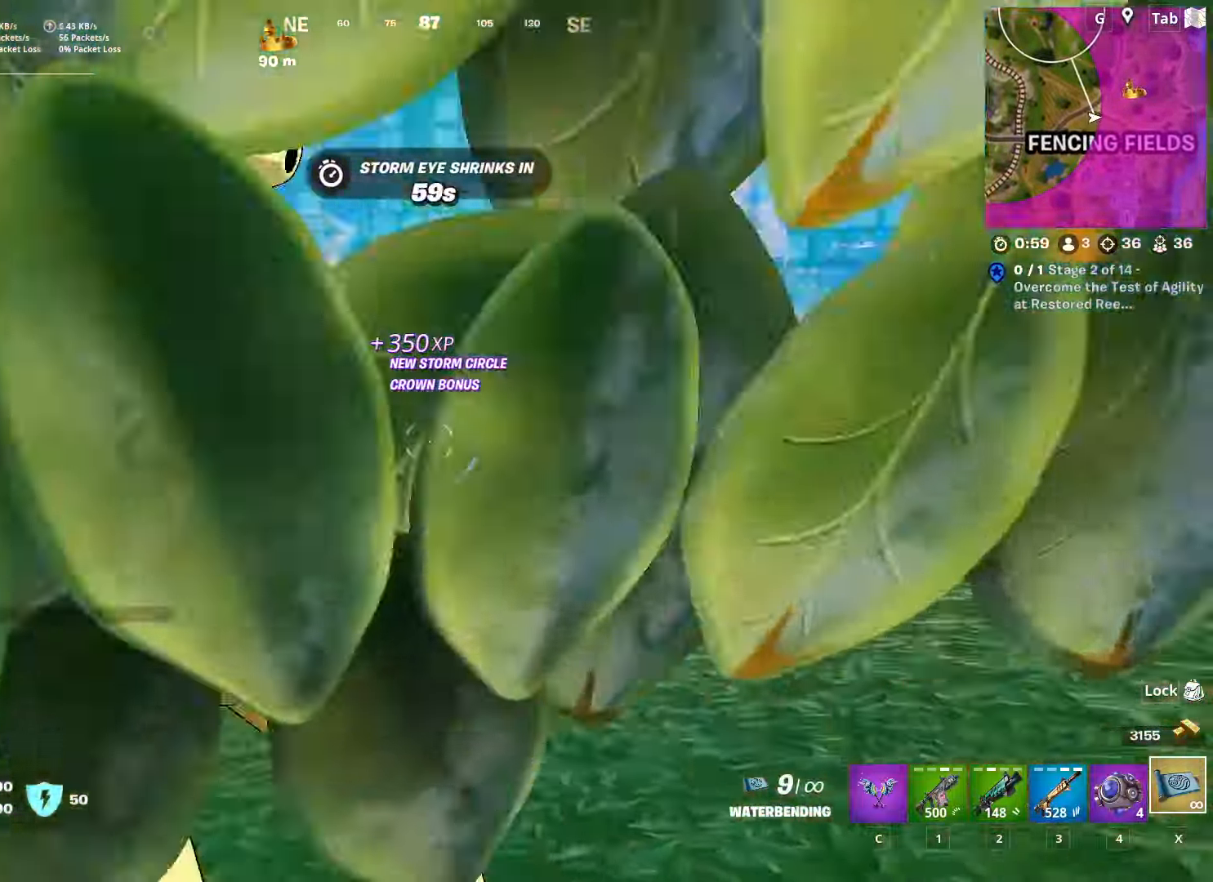
{"keys": ["d"], "mouse": [], "mouse_move": "down-right", "events": [[133, "d", "down"], [267, "a", "up"], [367, "w", "up"]]}
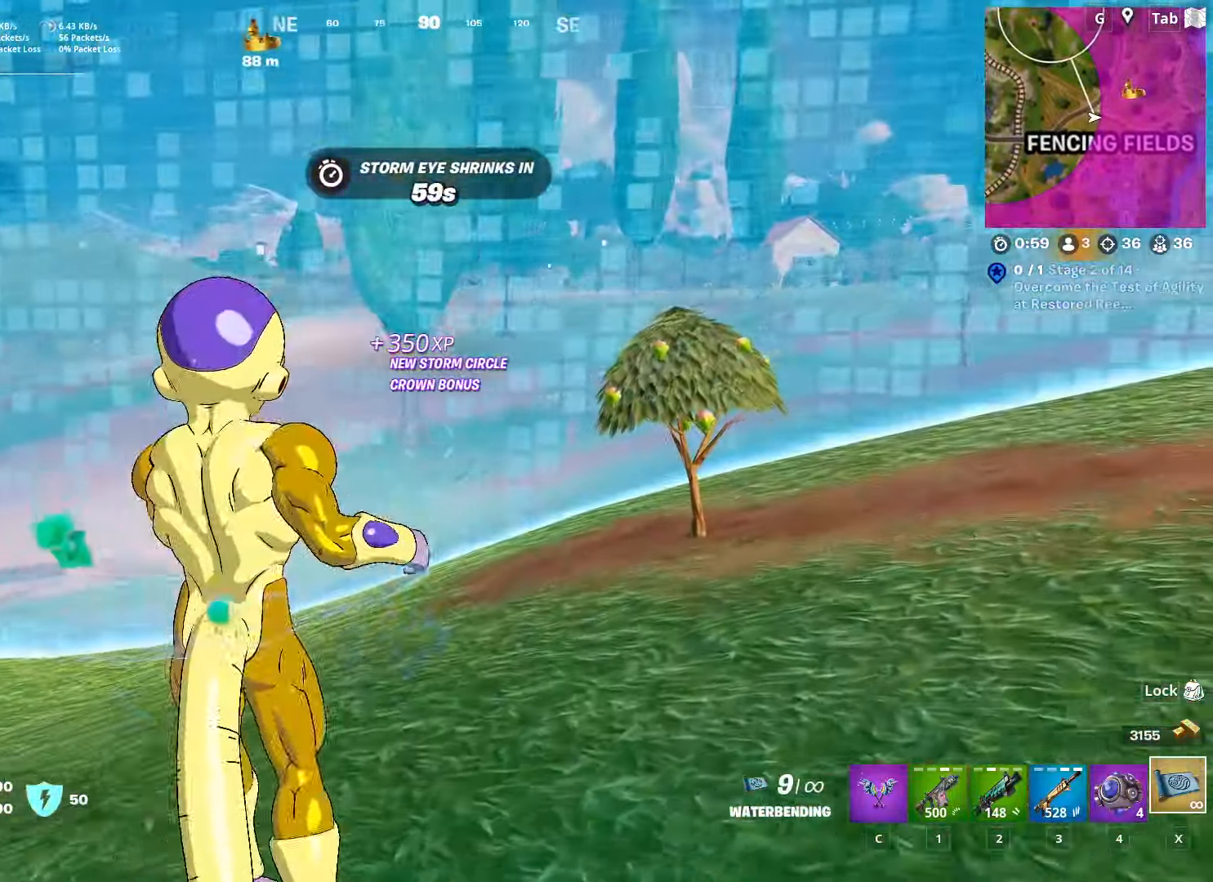
{"keys": ["d"], "mouse": [], "mouse_move": "still", "events": [[201, "space", "down"], [467, "space", "up"]]}
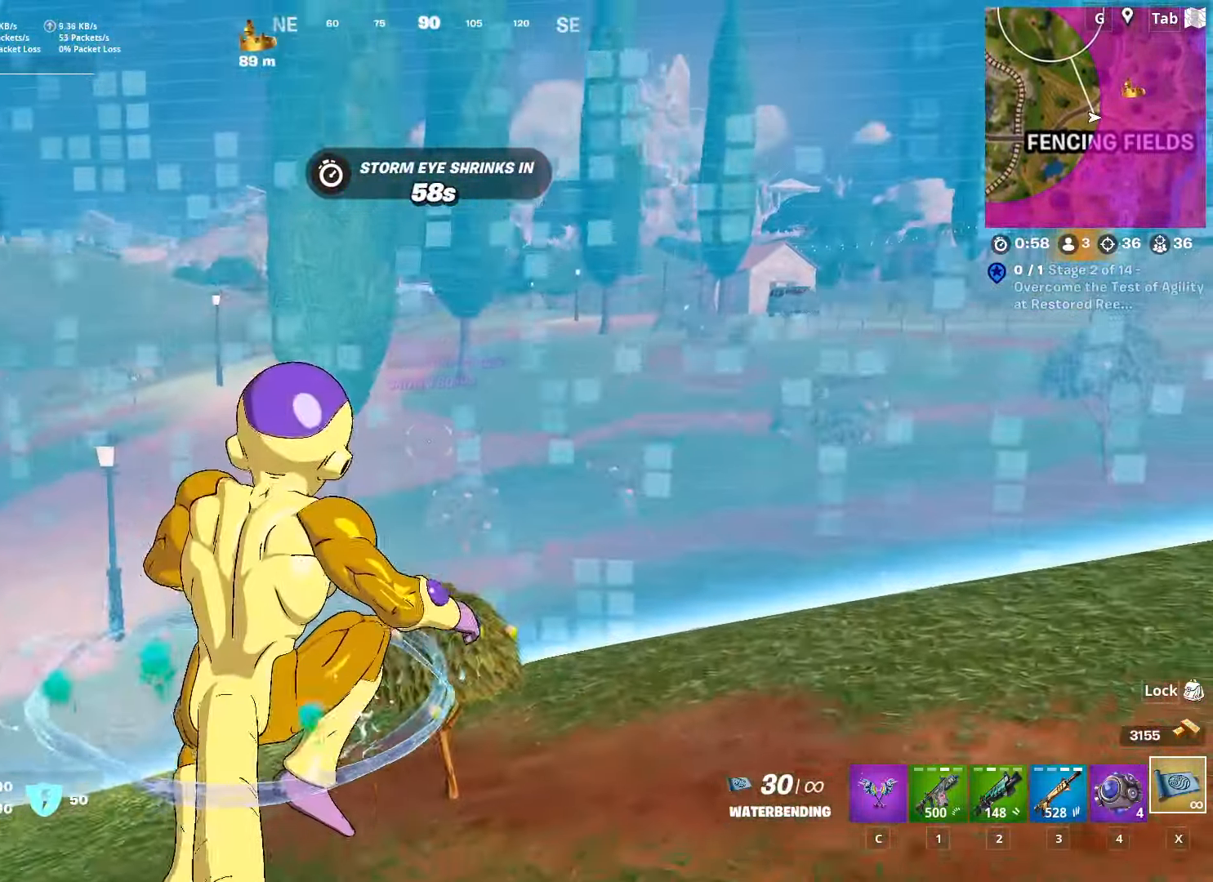
{"keys": ["d"], "mouse": [], "mouse_move": "still", "events": []}
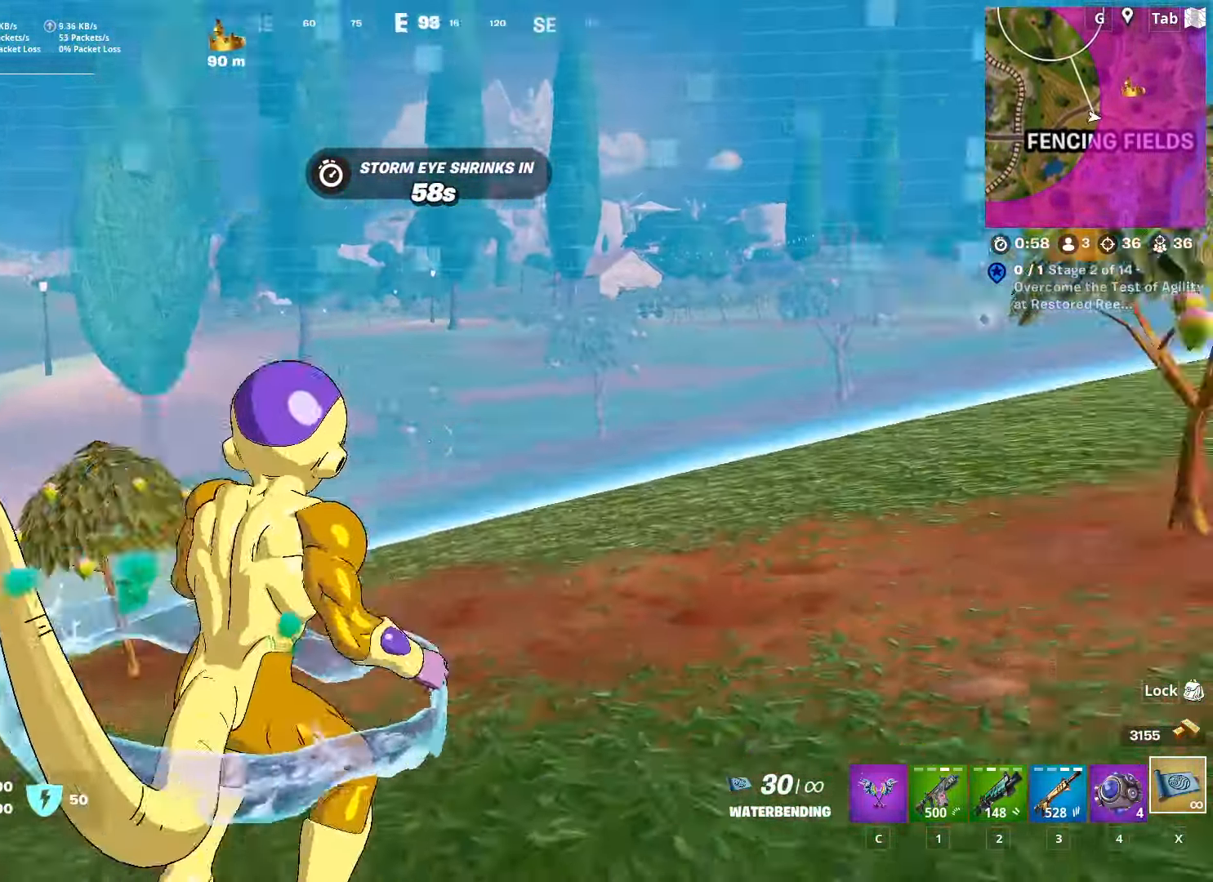
{"keys": ["ctrl", "d", "w"], "mouse": [], "mouse_move": "still", "events": [[17, "w", "down"], [167, "ctrl", "down"]]}
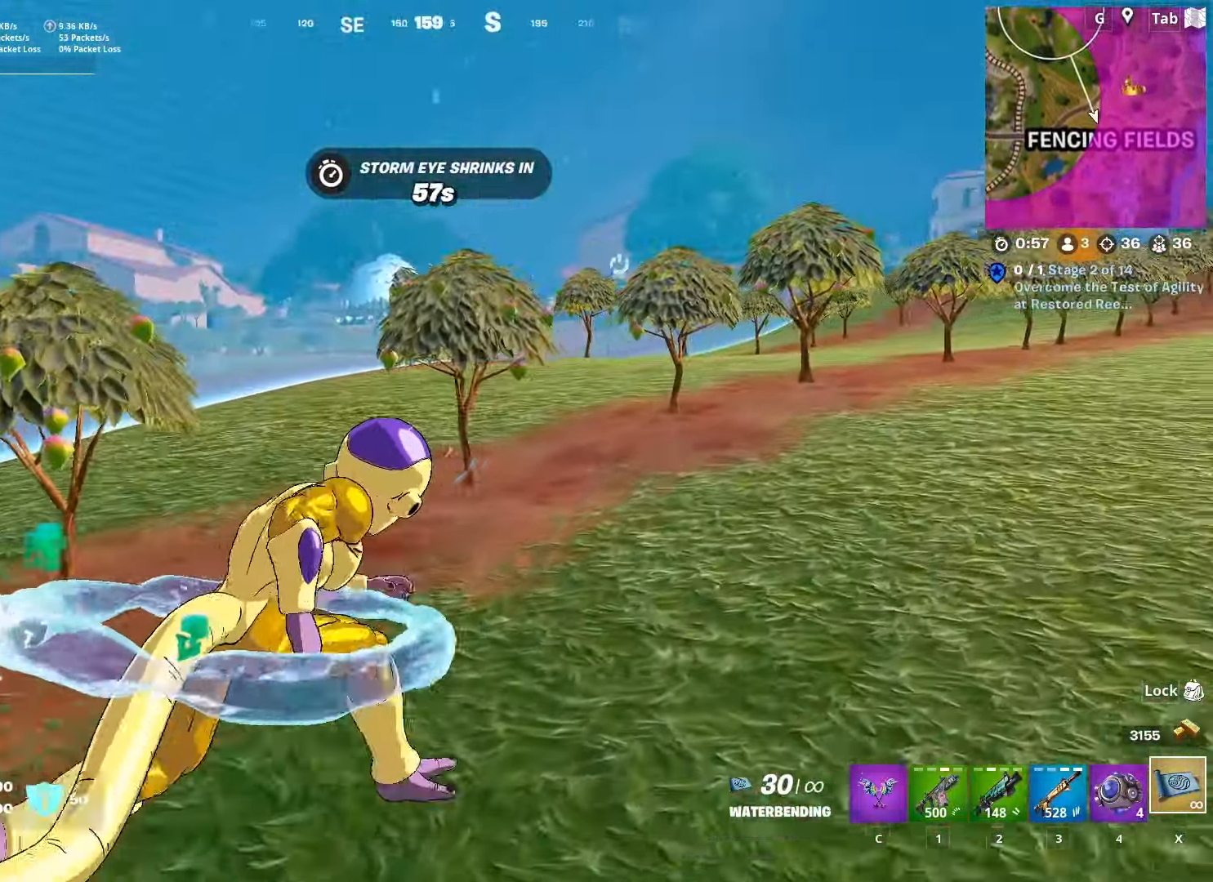
{"keys": ["s"], "mouse": [], "mouse_move": "left", "events": [[33, "ctrl", "up"], [83, "space", "down"], [183, "w", "up"], [317, "s", "down"], [317, "space", "up"], [450, "d", "up"]]}
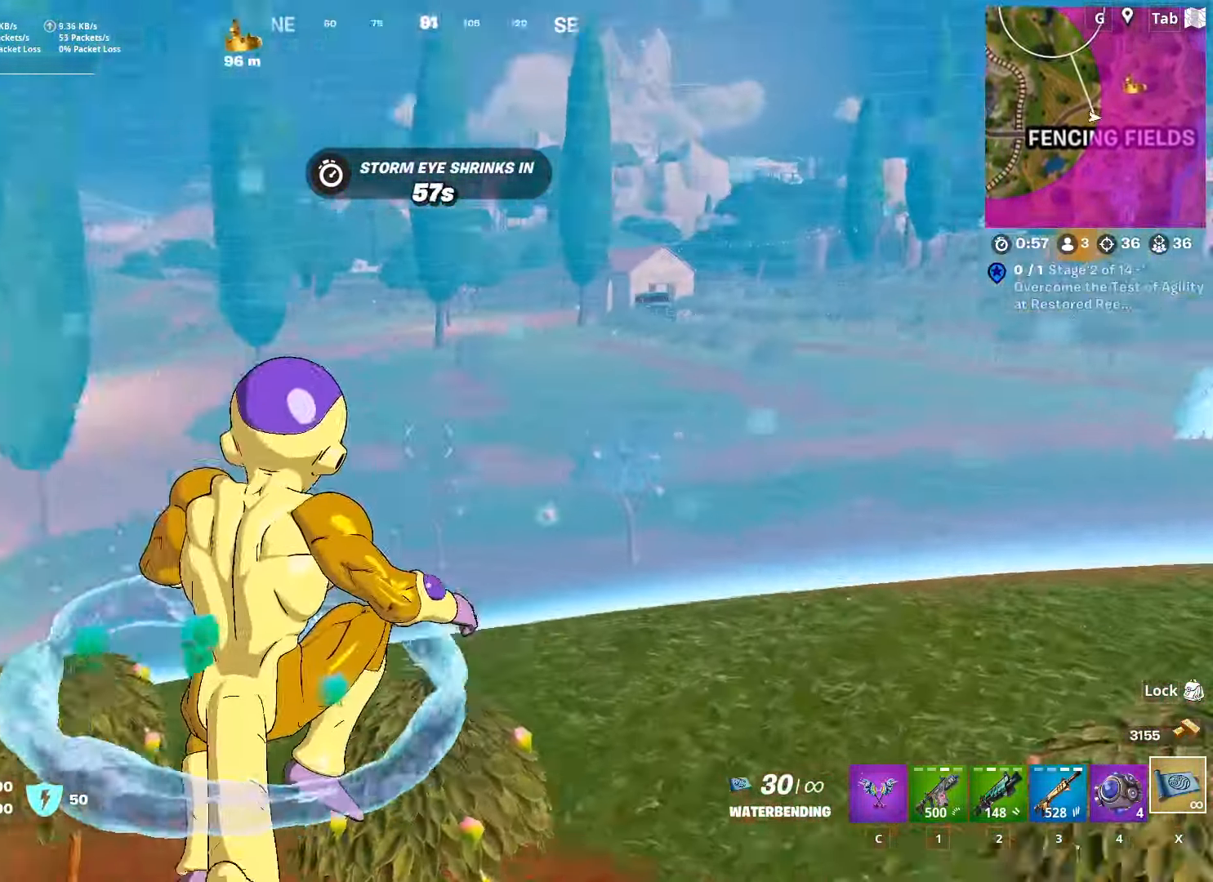
{"keys": ["a", "s"], "mouse": [], "mouse_move": "still", "events": [[250, "a", "down"]]}
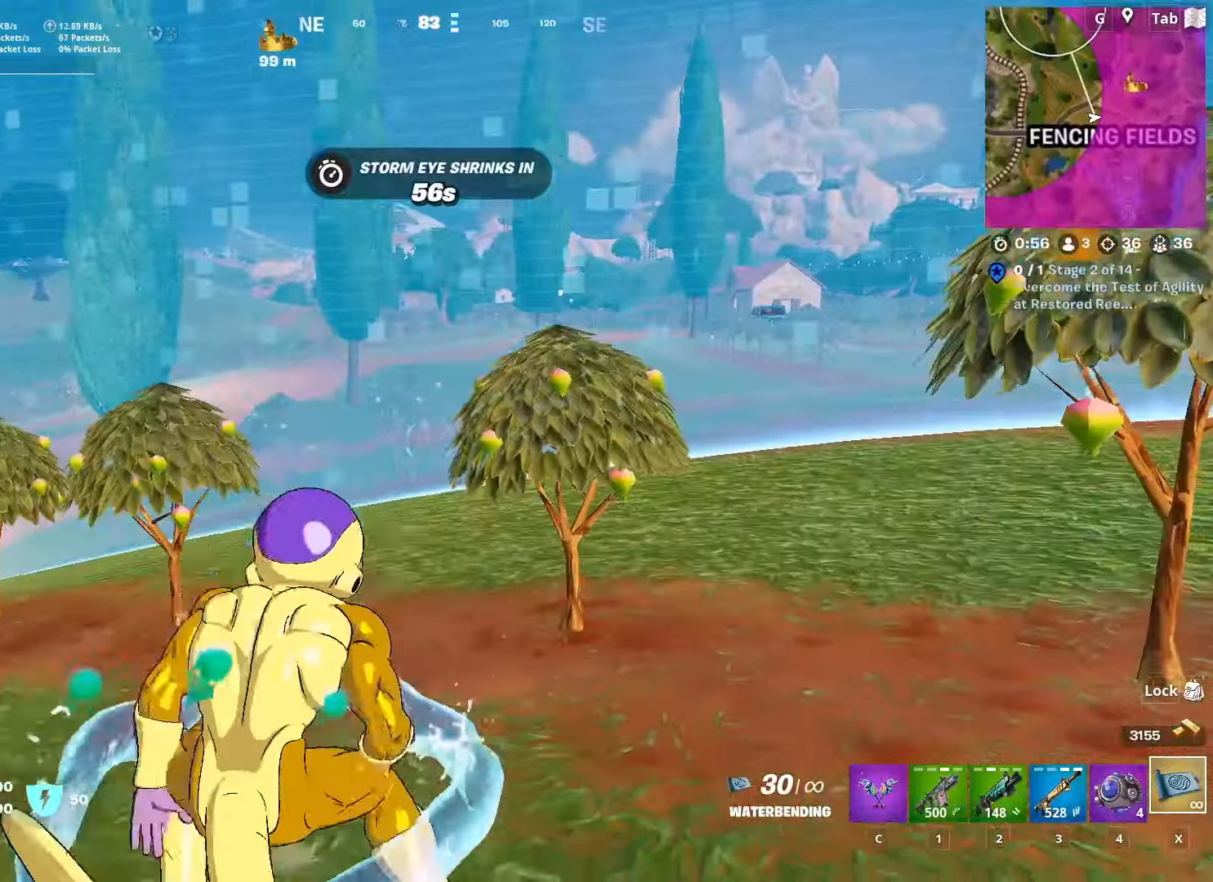
{"keys": ["a", "w"], "mouse": [], "mouse_move": "still", "events": [[17, "s", "up"], [201, "w", "down"], [301, "space", "down"], [501, "space", "up"]]}
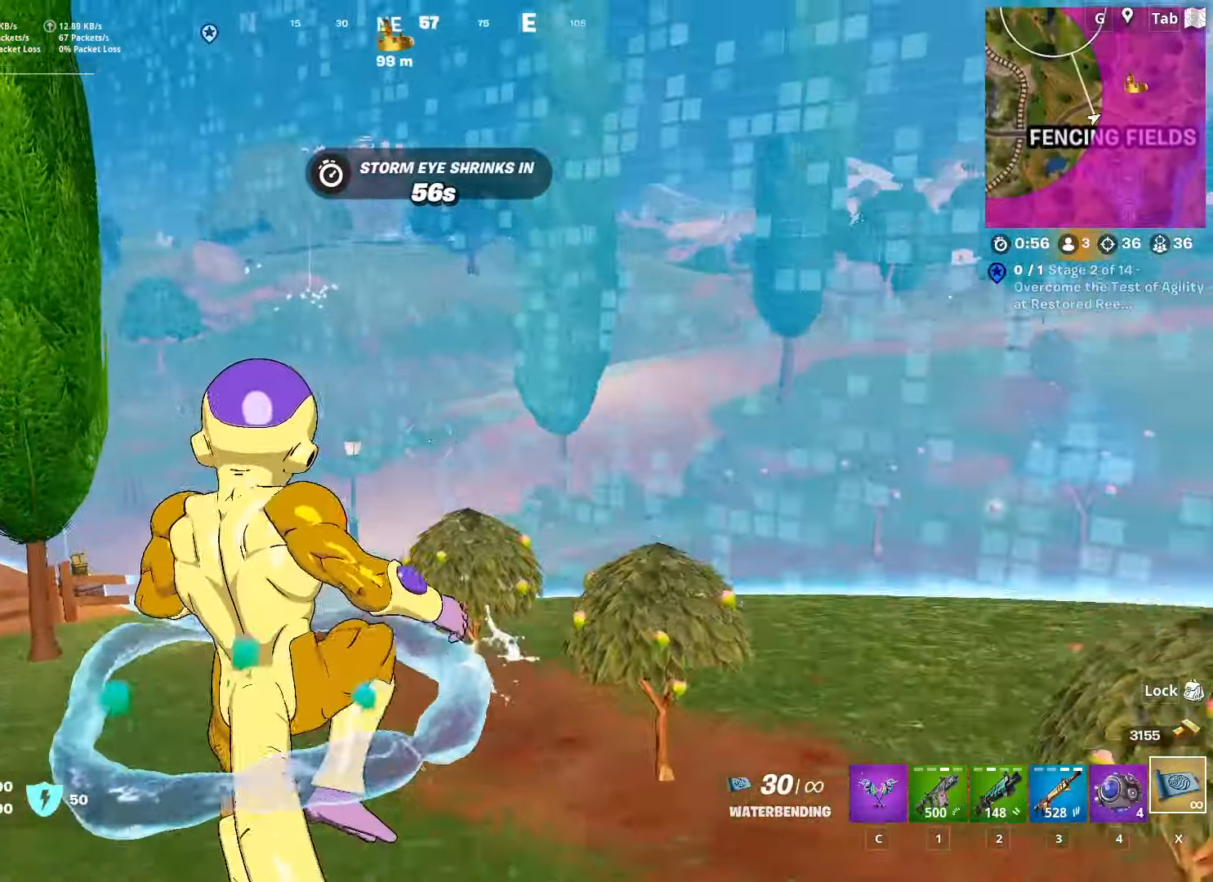
{"keys": ["a", "w"], "mouse": [], "mouse_move": "up", "events": [[267, "w", "up"], [417, "w", "down"]]}
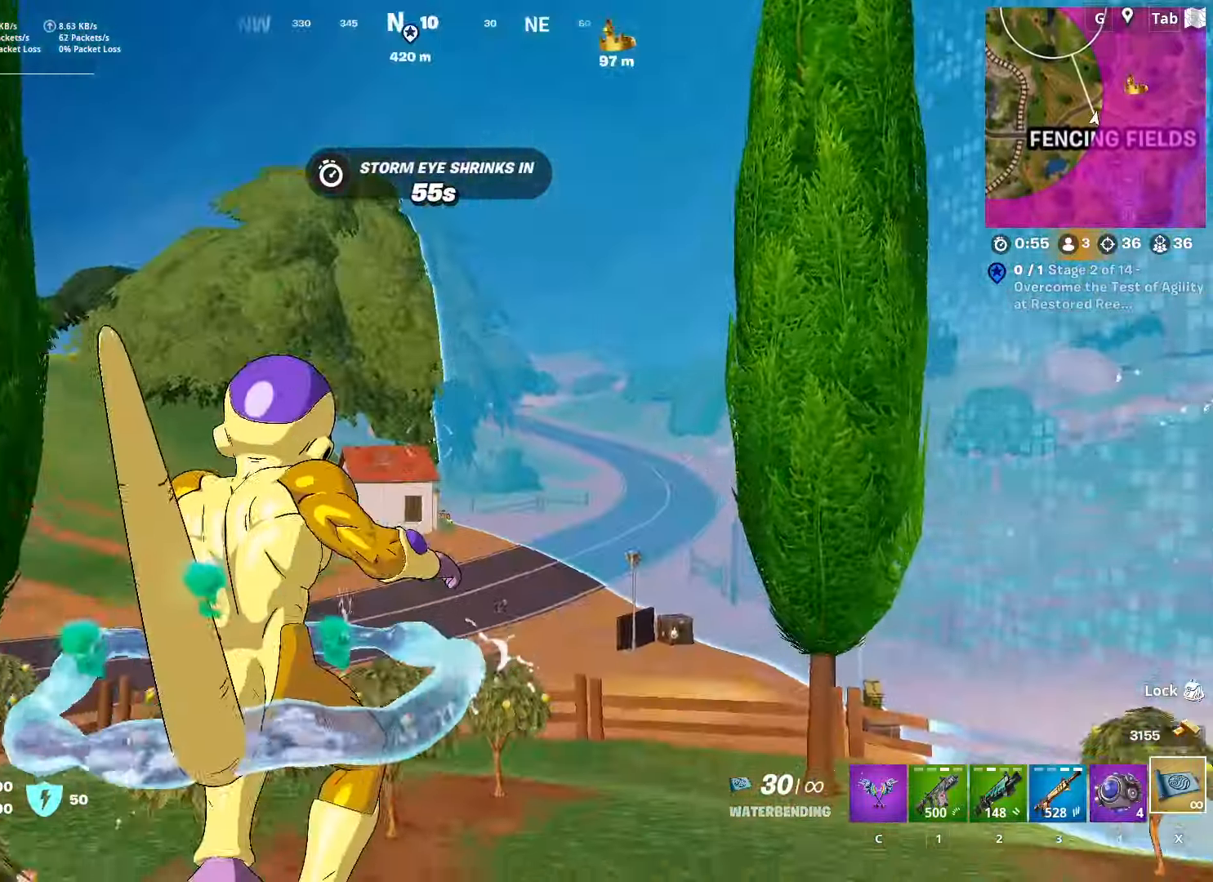
{"keys": ["4", "w"], "mouse": [], "mouse_move": "still", "events": [[351, "a", "up"], [467, "4", "down"]]}
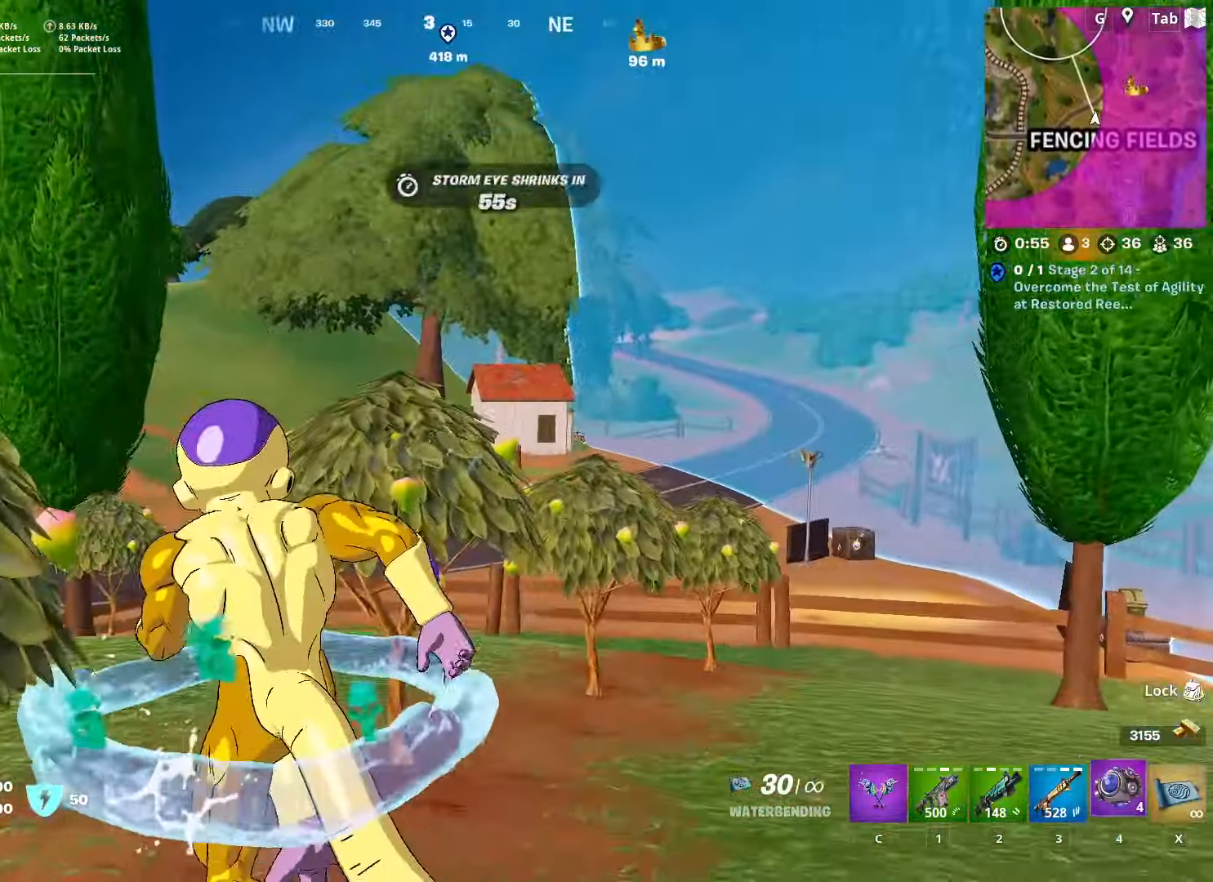
{"keys": ["a", "w"], "mouse": [], "mouse_move": "down", "events": [[117, "4", "up"], [250, "a", "down"]]}
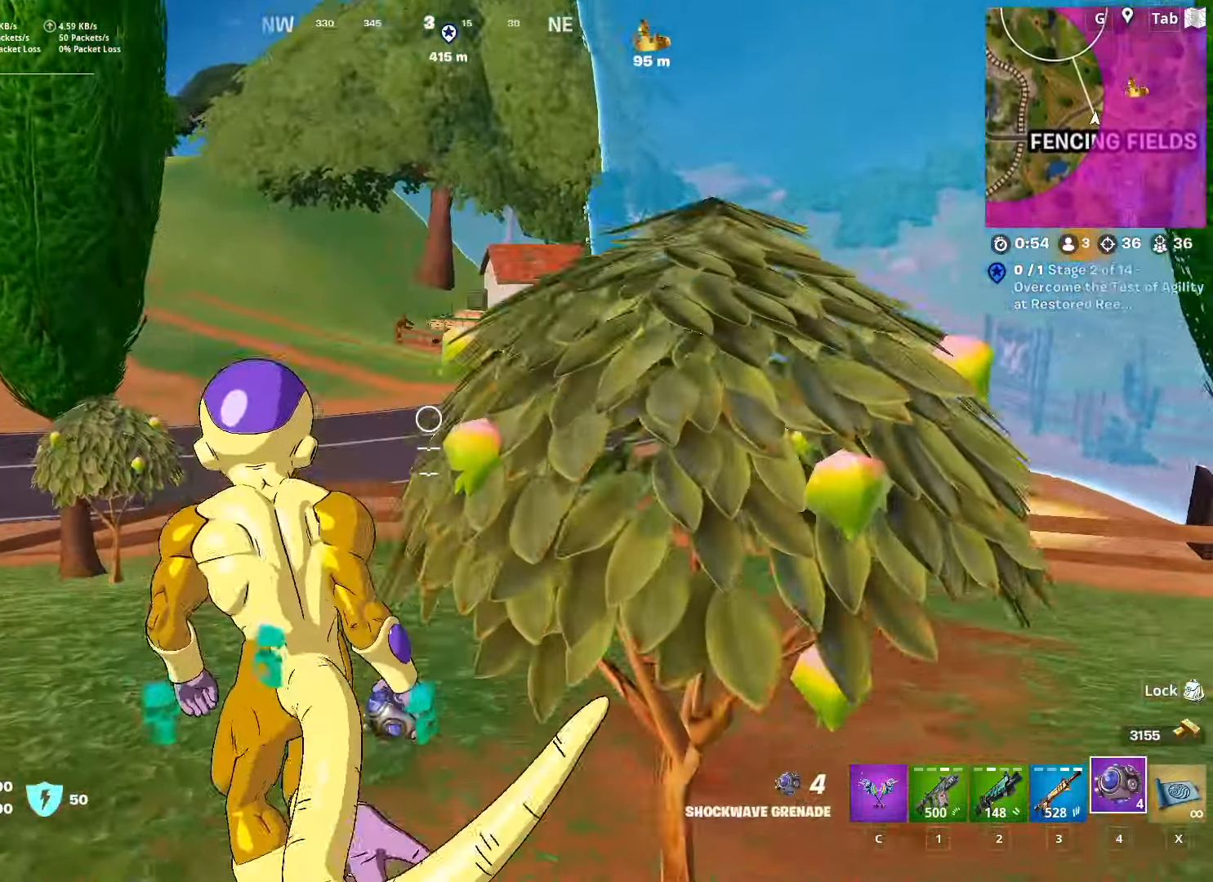
{"keys": ["a", "w"], "mouse": [], "mouse_move": "still", "events": [[134, "a", "up"], [367, "x", "down"], [467, "a", "down"], [467, "x", "up"]]}
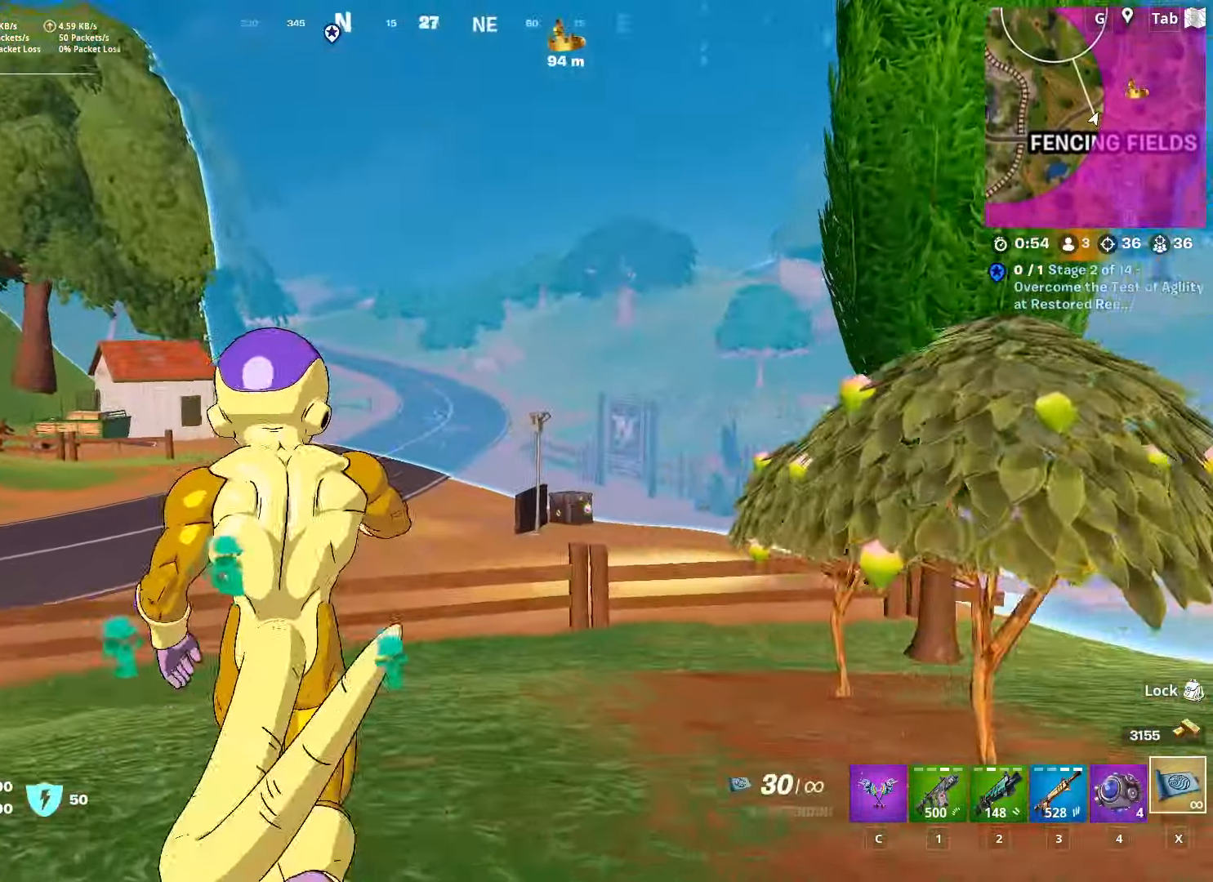
{"keys": ["w"], "mouse": [], "mouse_move": "still", "events": [[50, "space", "down"], [200, "mouse_left", "down"], [233, "space", "up"], [283, "mouse_left", "up"], [333, "a", "up"], [384, "mouse_left", "down"], [484, "mouse_left", "up"]]}
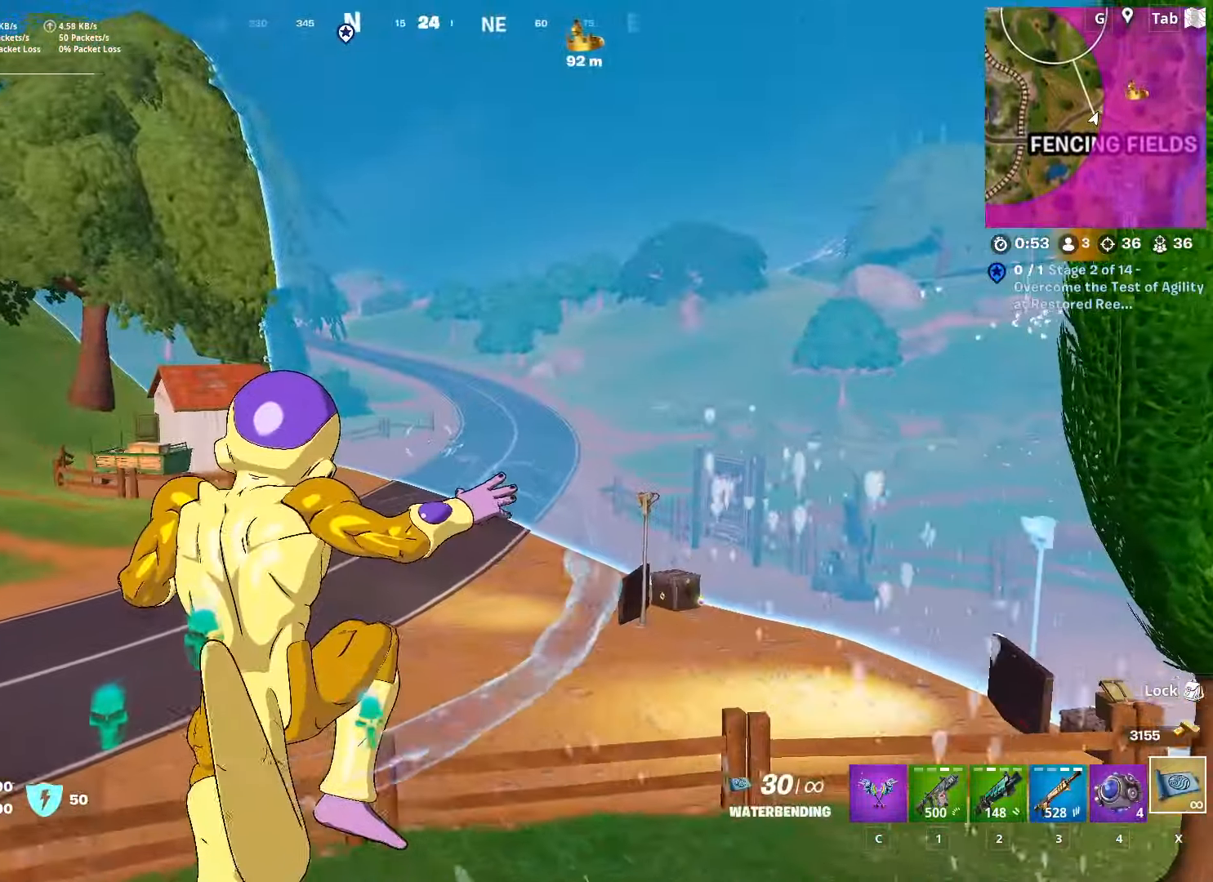
{"keys": ["w"], "mouse": [], "mouse_move": "still", "events": [[17, "mouse_left", "down"], [167, "mouse_left", "up"], [217, "mouse_left", "down"], [301, "mouse_left", "up"], [351, "mouse_left", "down"], [484, "mouse_left", "up"]]}
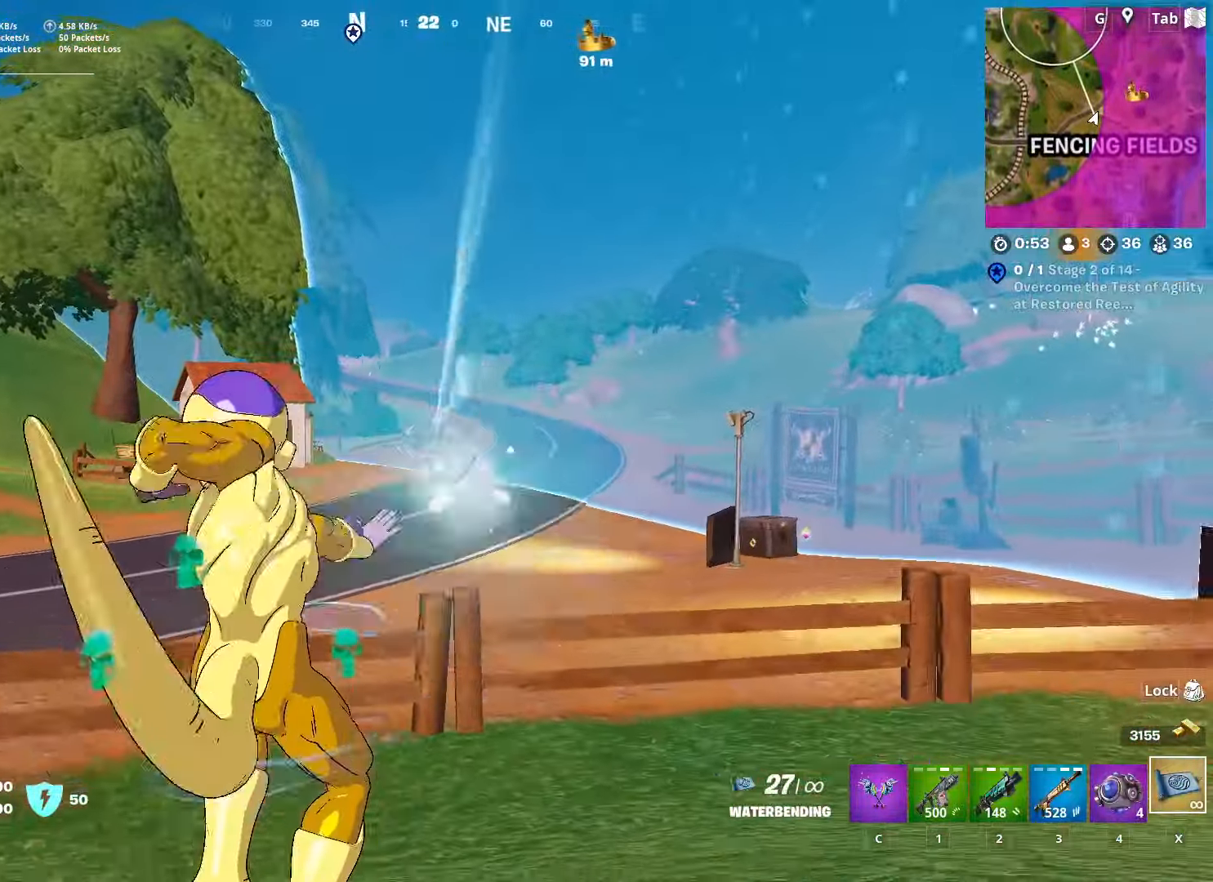
{"keys": ["a", "w"], "mouse": ["left"], "mouse_move": "still", "events": [[33, "mouse_left", "down"], [183, "mouse_left", "up"], [217, "a", "down"], [217, "mouse_left", "down"], [333, "mouse_left", "up"], [367, "mouse_left", "down"]]}
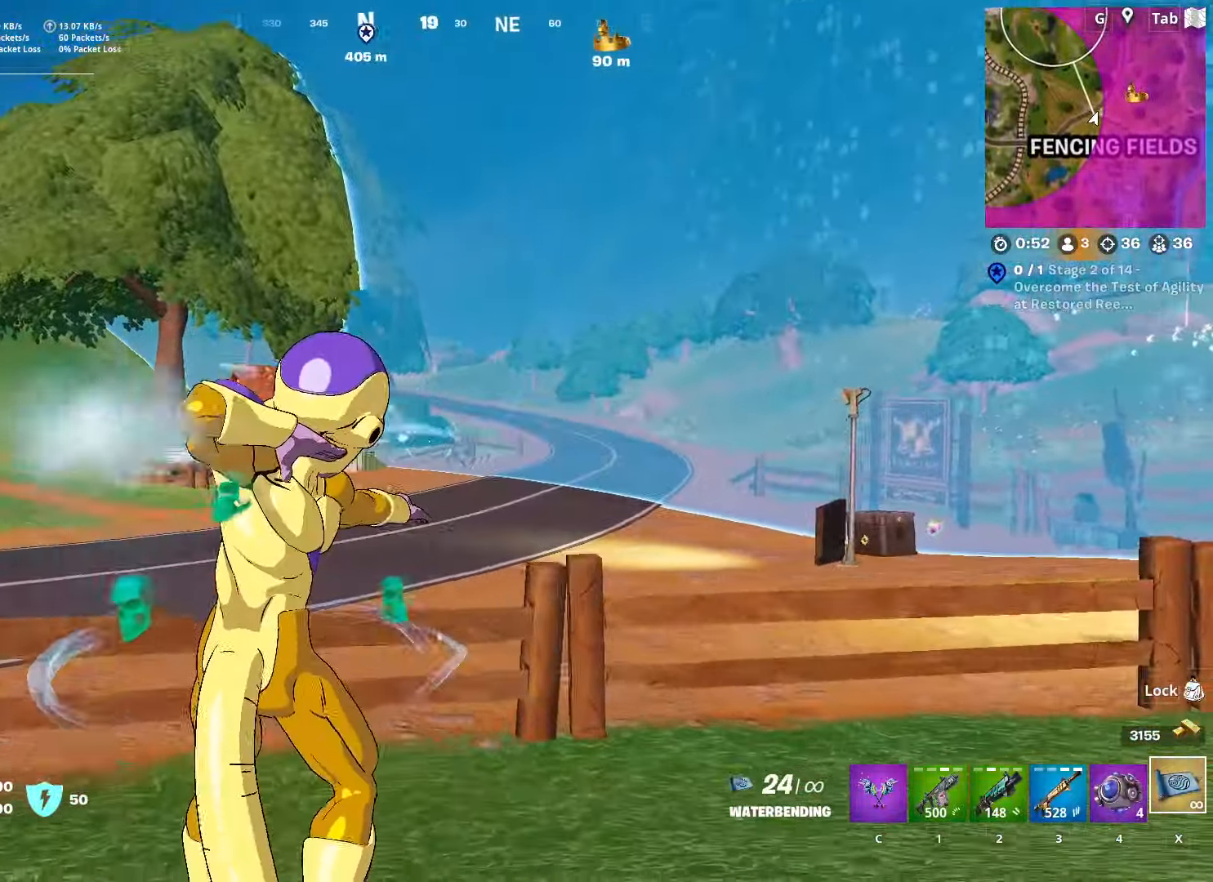
{"keys": ["w"], "mouse": ["left"], "mouse_move": "still", "events": [[17, "mouse_left", "up"], [50, "mouse_left", "down"], [150, "a", "up"], [201, "mouse_left", "up"], [234, "mouse_left", "down"], [334, "mouse_left", "up"], [434, "mouse_left", "down"]]}
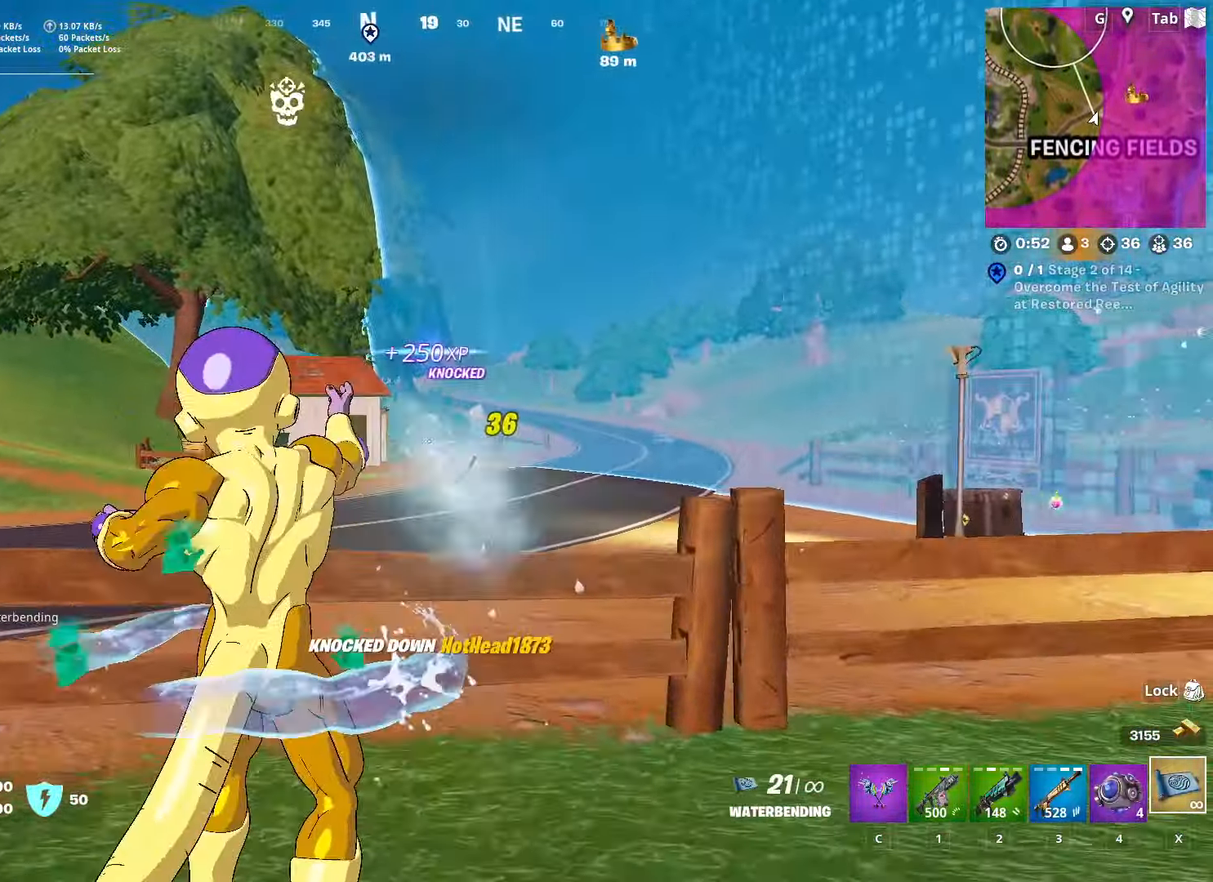
{"keys": ["4", "w"], "mouse": [], "mouse_move": "still", "events": [[16, "mouse_left", "up"], [16, "space", "down"], [200, "space", "up"], [400, "4", "down"]]}
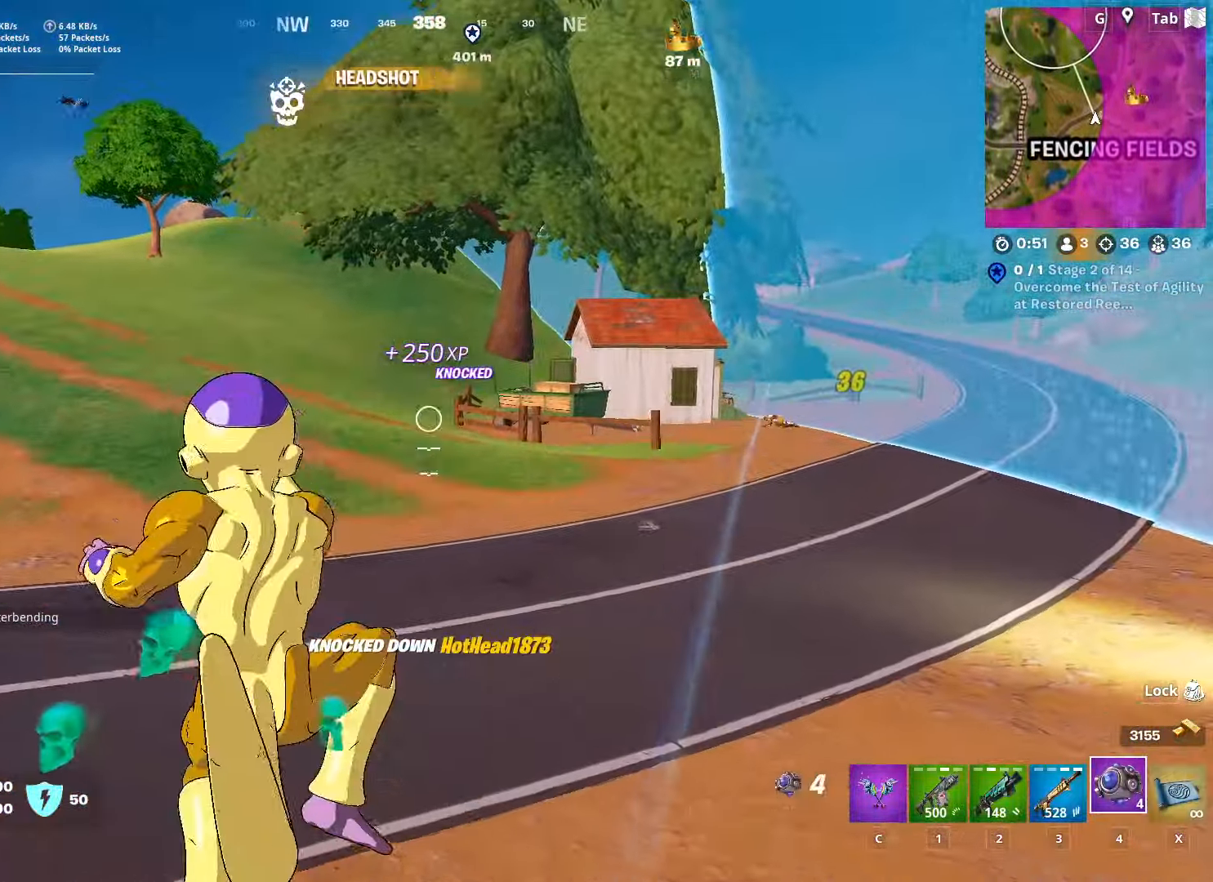
{"keys": ["ctrl", "w"], "mouse": [], "mouse_move": "right", "events": [[16, "4", "up"], [434, "ctrl", "down"]]}
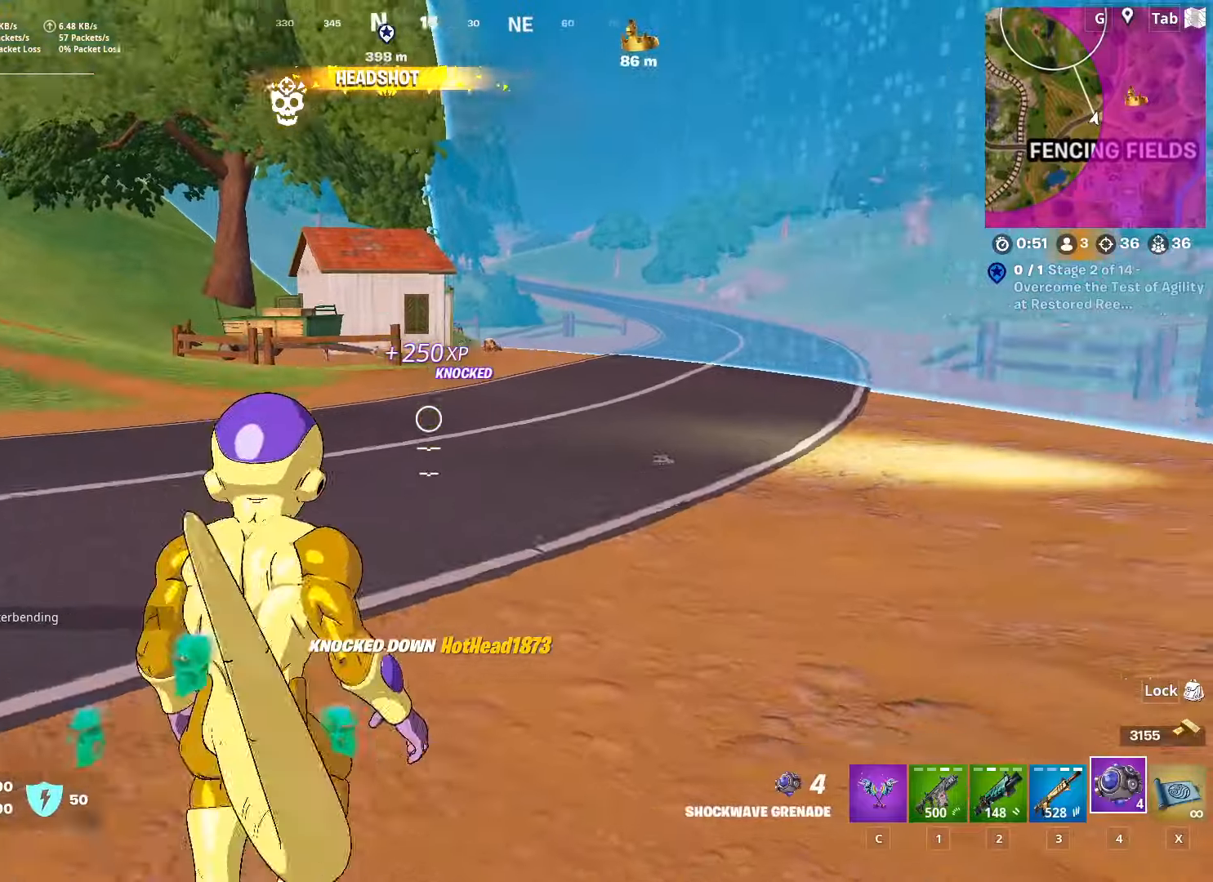
{"keys": ["w"], "mouse": [], "mouse_move": "up-right", "events": [[166, "ctrl", "up"], [400, "space", "down"], [500, "space", "up"]]}
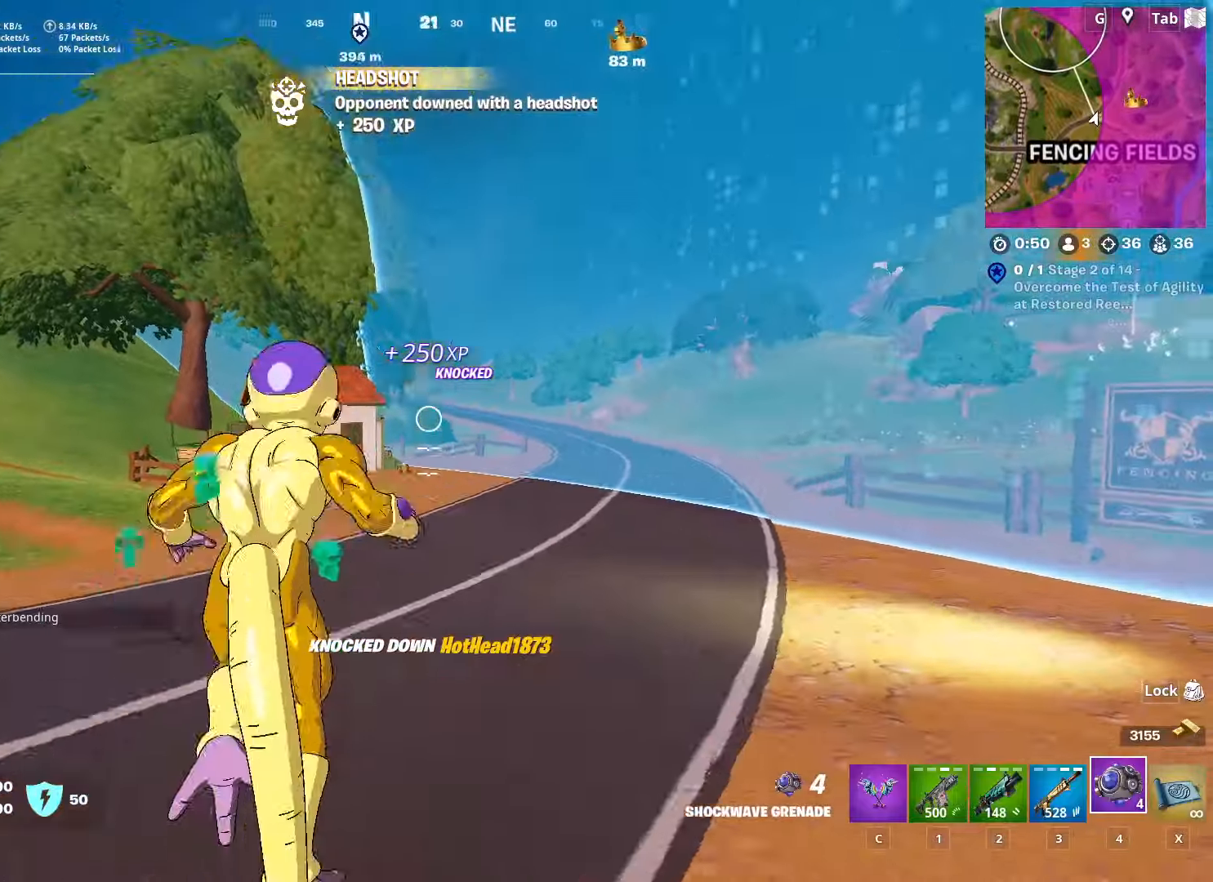
{"keys": ["w", "x"], "mouse": [], "mouse_move": "down-left", "events": [[134, "space", "down"], [267, "space", "up"], [367, "x", "down"]]}
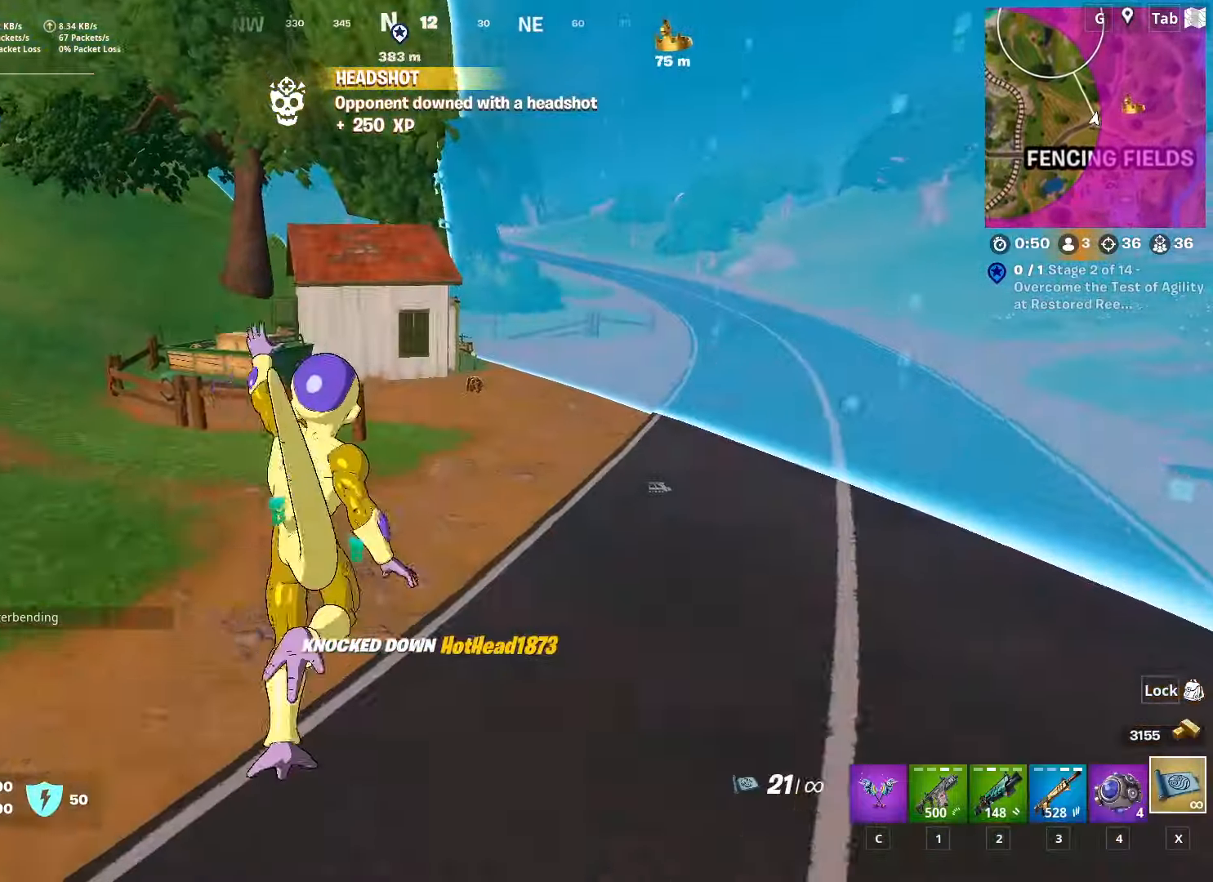
{"keys": ["space"], "mouse": [], "mouse_move": "still", "events": [[66, "x", "up"], [233, "shift", "down"], [383, "space", "down"], [383, "w", "up"], [433, "shift", "up"]]}
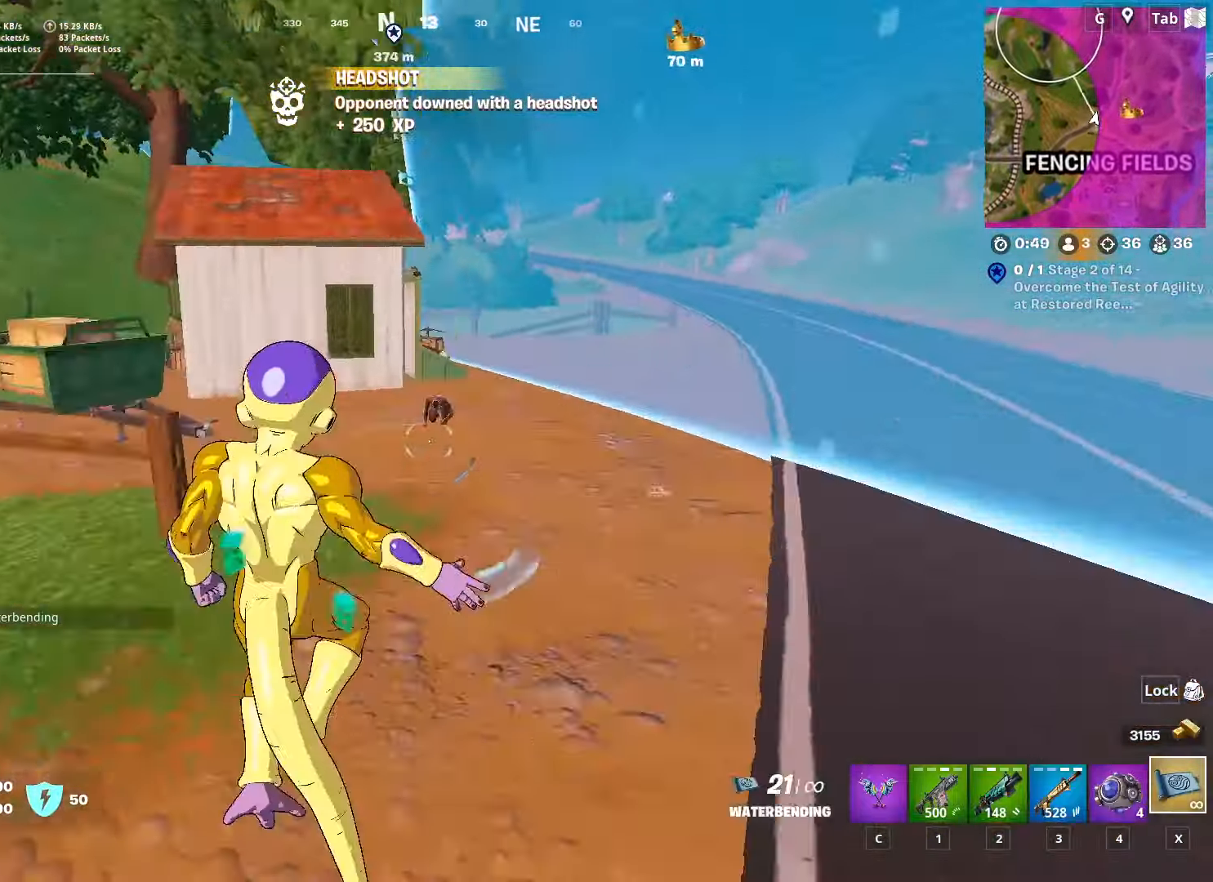
{"keys": ["s"], "mouse": [], "mouse_move": "left", "events": [[67, "s", "down"], [67, "space", "up"], [367, "mouse_left", "down"], [484, "mouse_left", "up"]]}
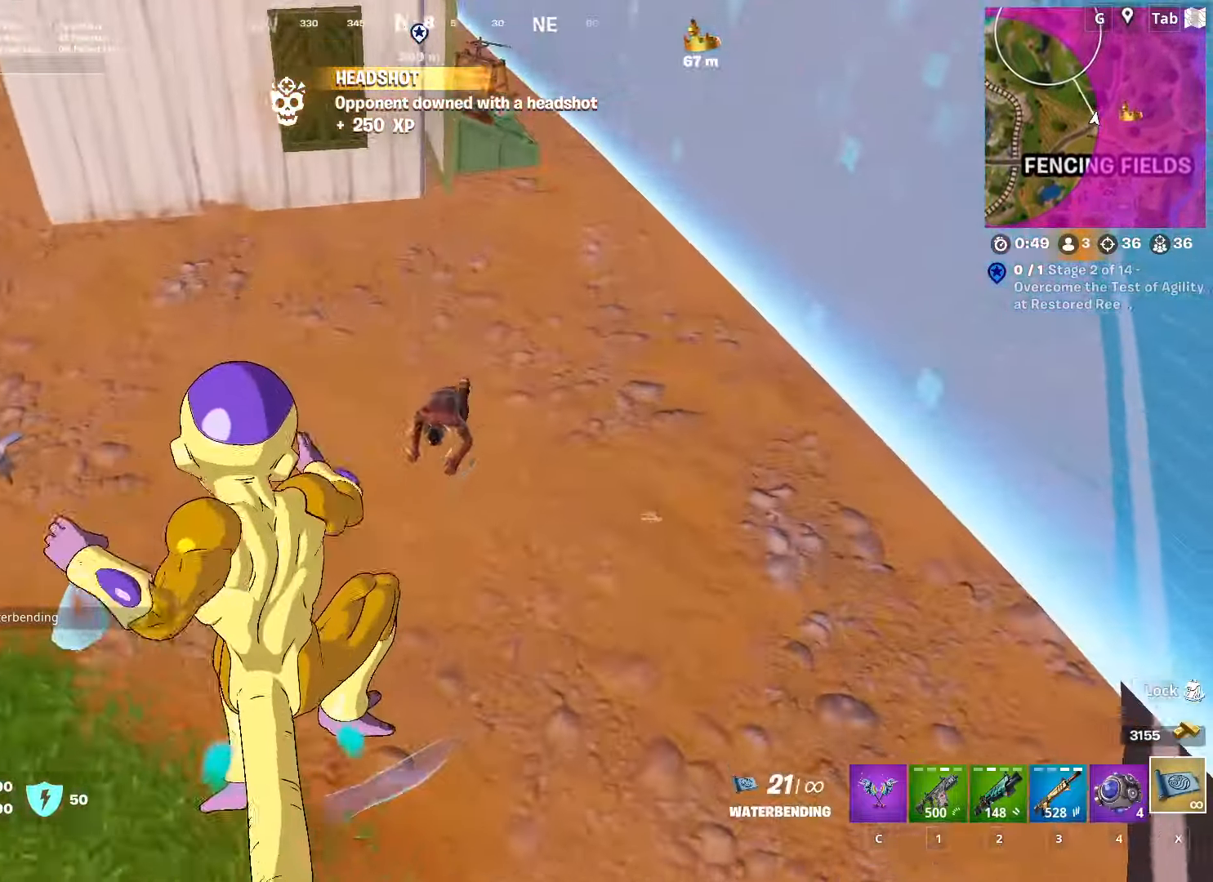
{"keys": ["a", "s"], "mouse": [], "mouse_move": "up", "events": [[33, "mouse_left", "down"], [133, "a", "down"], [133, "mouse_left", "up"], [183, "mouse_left", "down"], [317, "mouse_left", "up"], [367, "mouse_left", "down"], [467, "mouse_left", "up"]]}